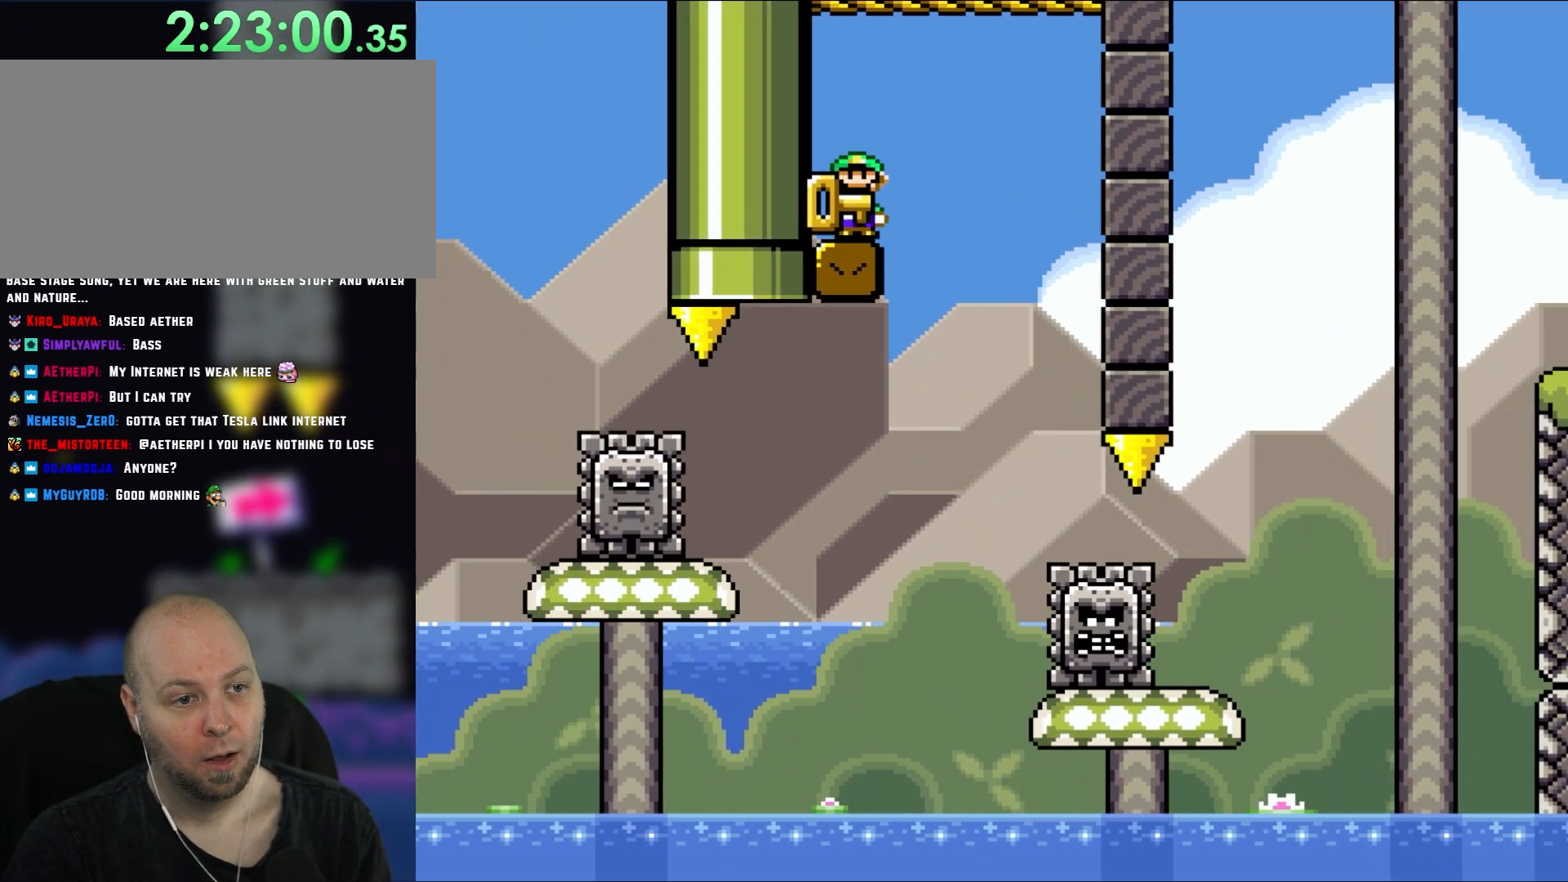
Gameplay with a controller (Nintendo layout); each line is a JSON object with the inputs held at the frame after it. "events" lists button and stick changes between this image and that frame as [ms after this image, input, new state], when the widget could be followed in between. Not read: L1 L3 R3.
{"buttons": ["A", "X"], "events": [[150, "DPAD_LEFT", "up"]]}
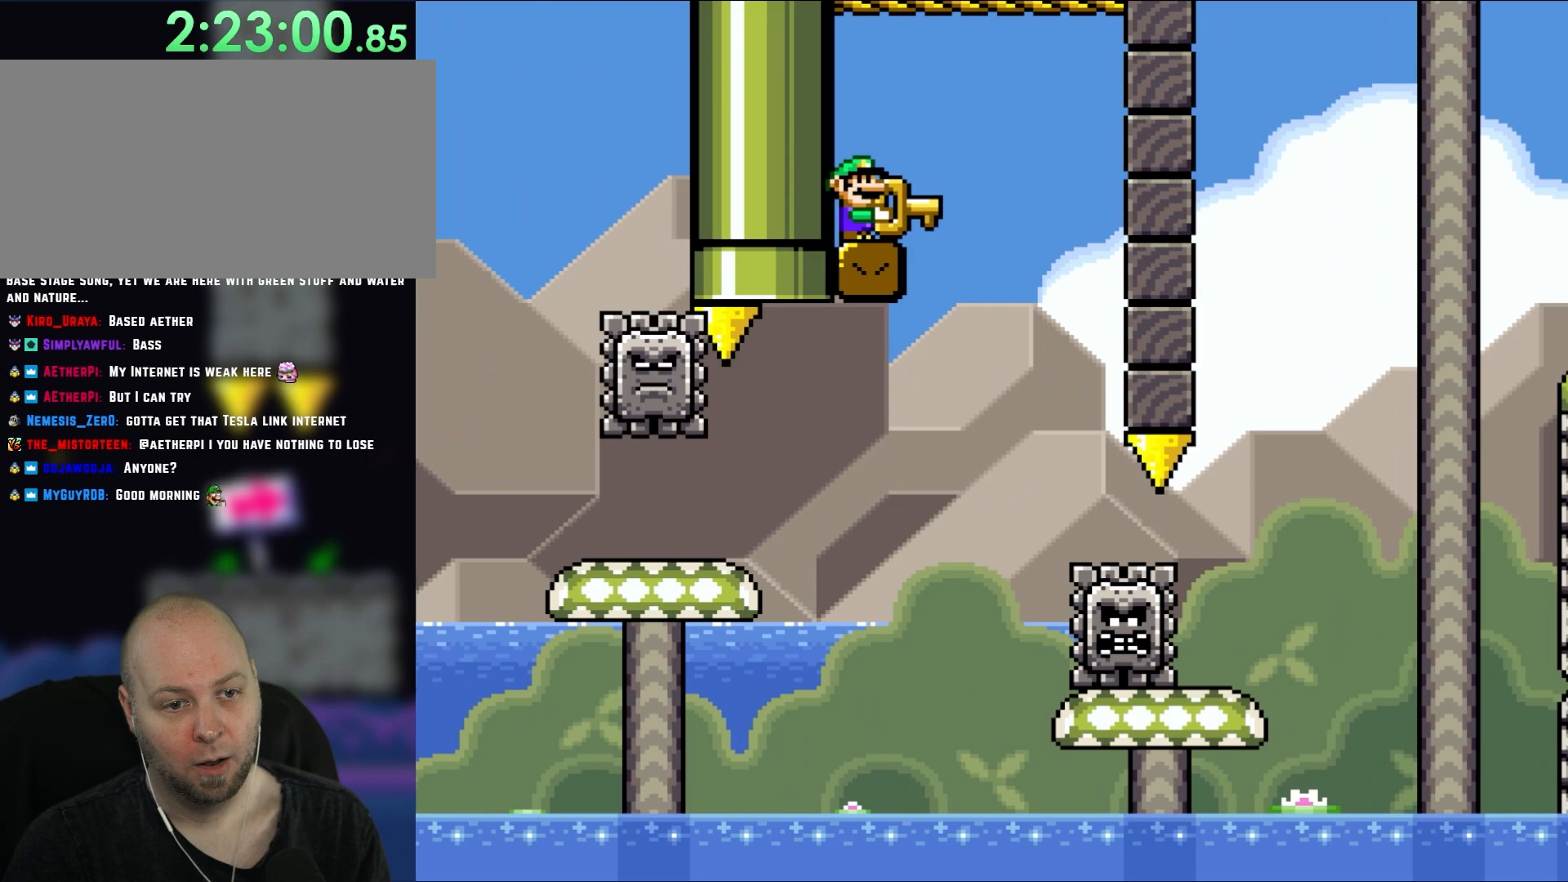
{"buttons": ["A", "X"], "events": []}
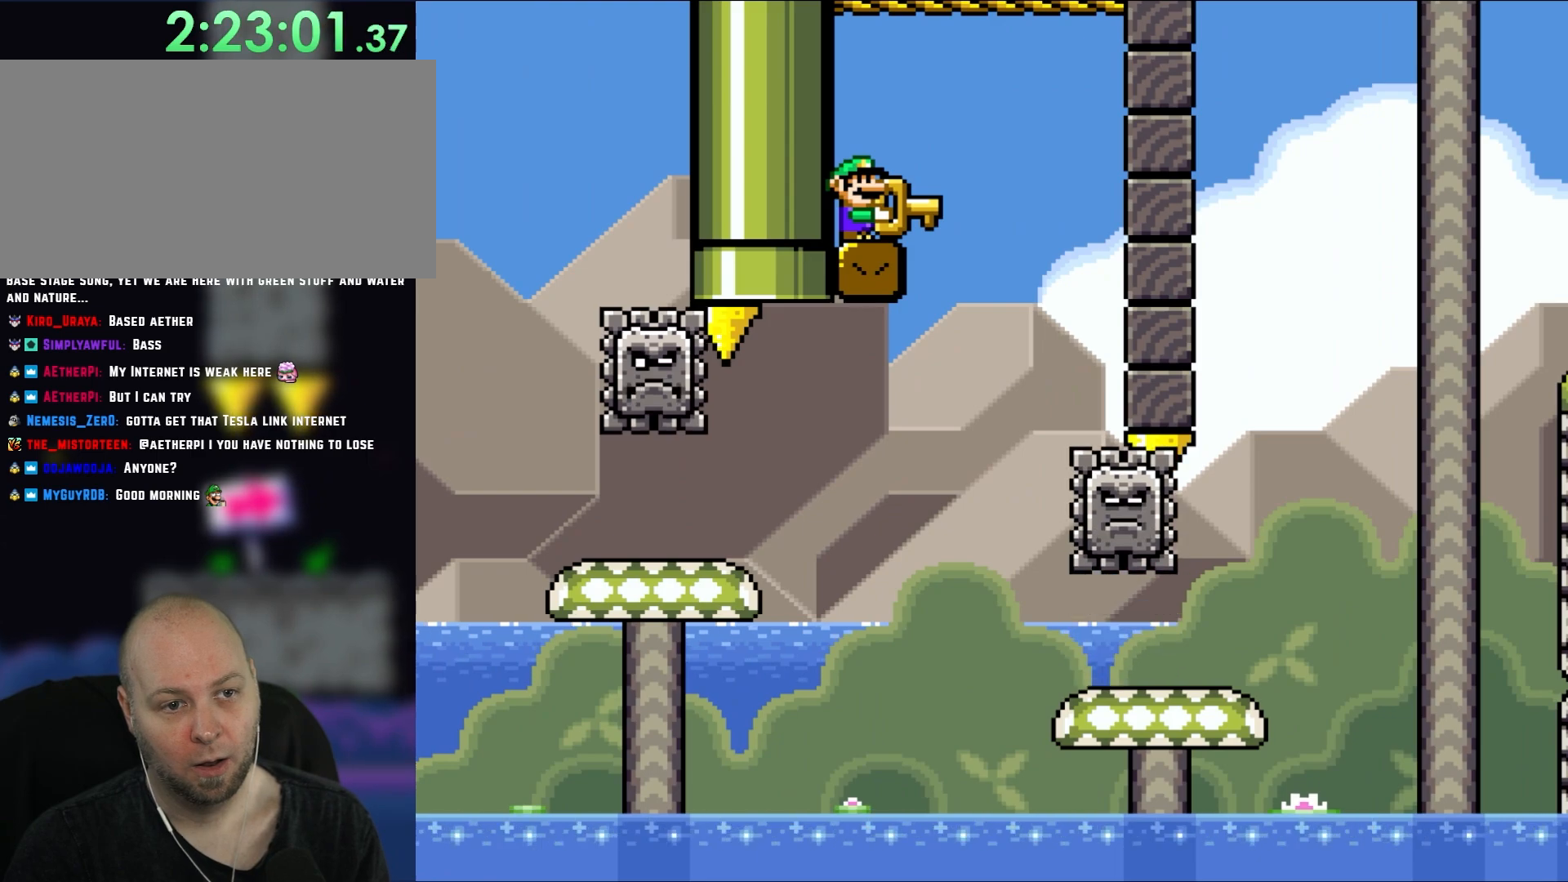
{"buttons": ["X"], "events": [[450, "A", "up"]]}
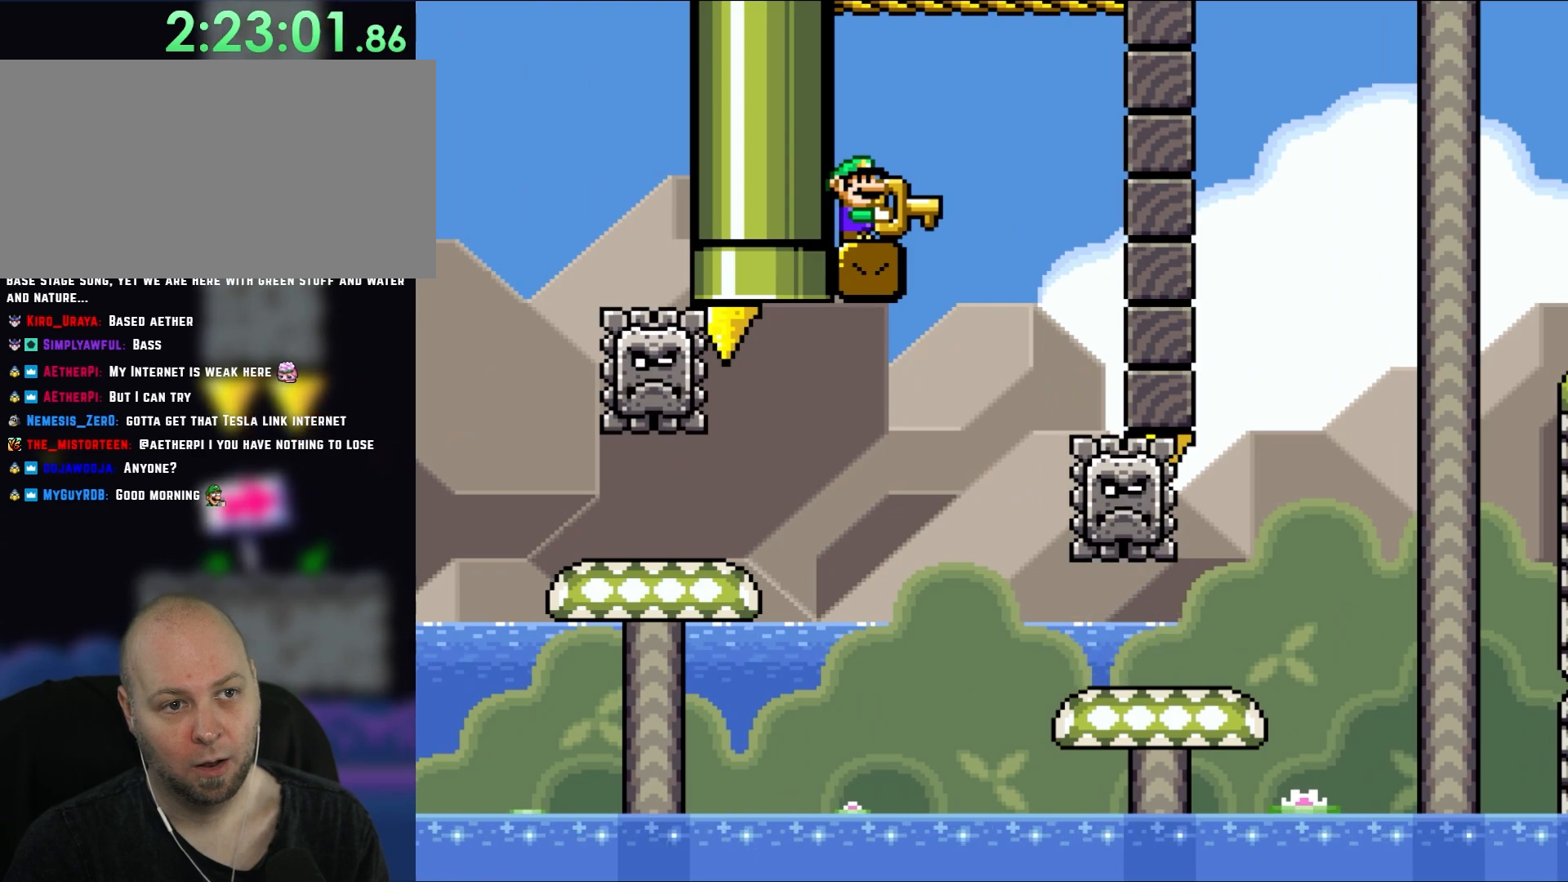
{"buttons": ["X", "DPAD_RIGHT"], "events": [[233, "DPAD_RIGHT", "down"], [350, "A", "down"], [450, "A", "up"]]}
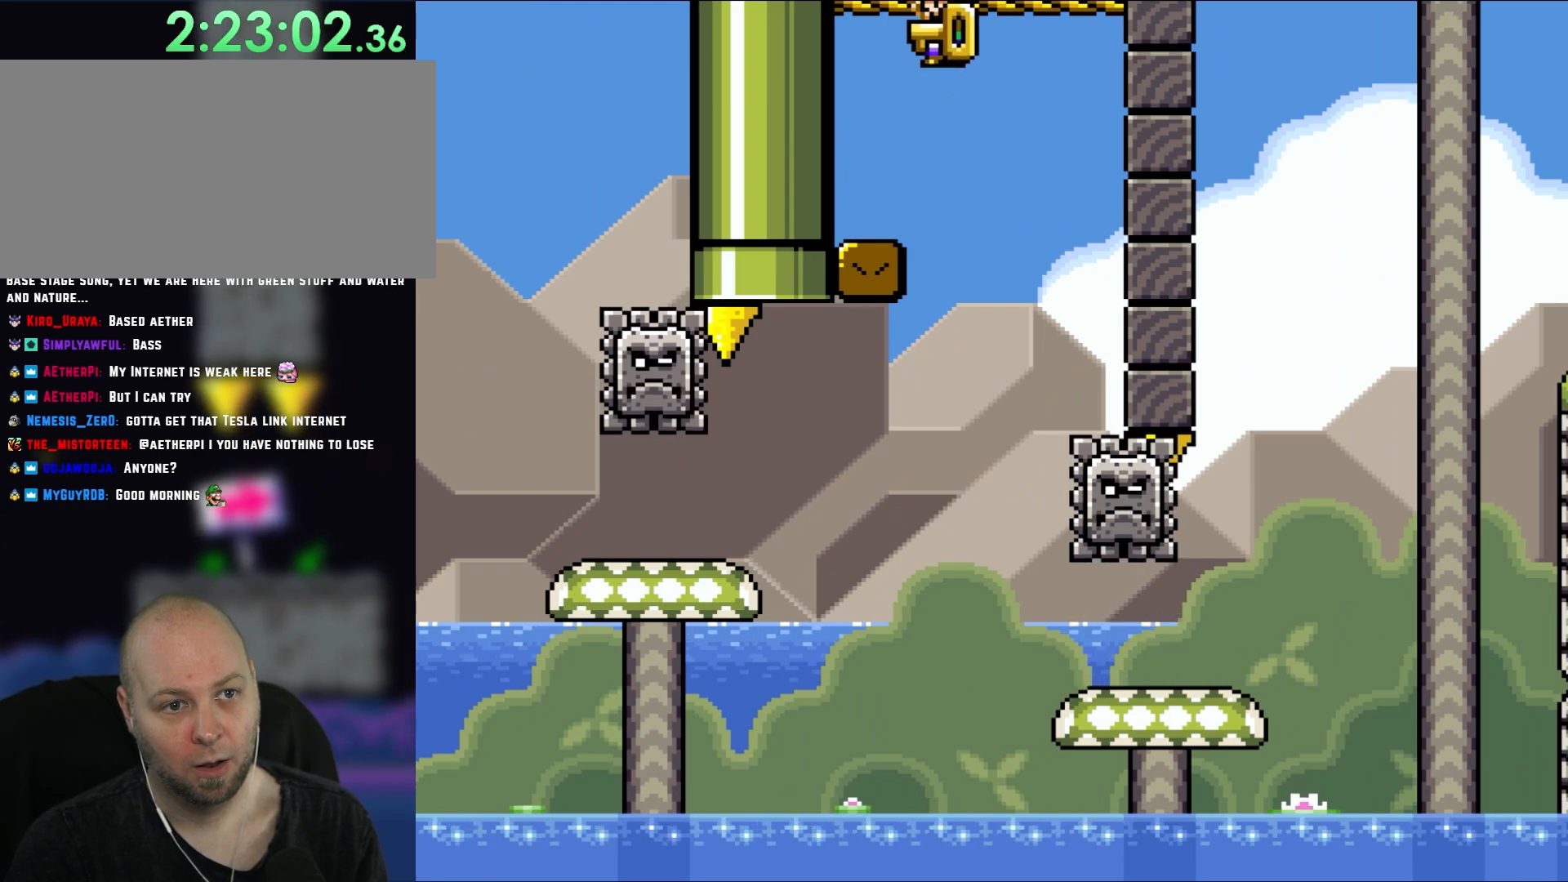
{"buttons": ["A", "X", "DPAD_LEFT"], "events": [[67, "A", "down"], [67, "DPAD_LEFT", "down"], [67, "DPAD_RIGHT", "up"]]}
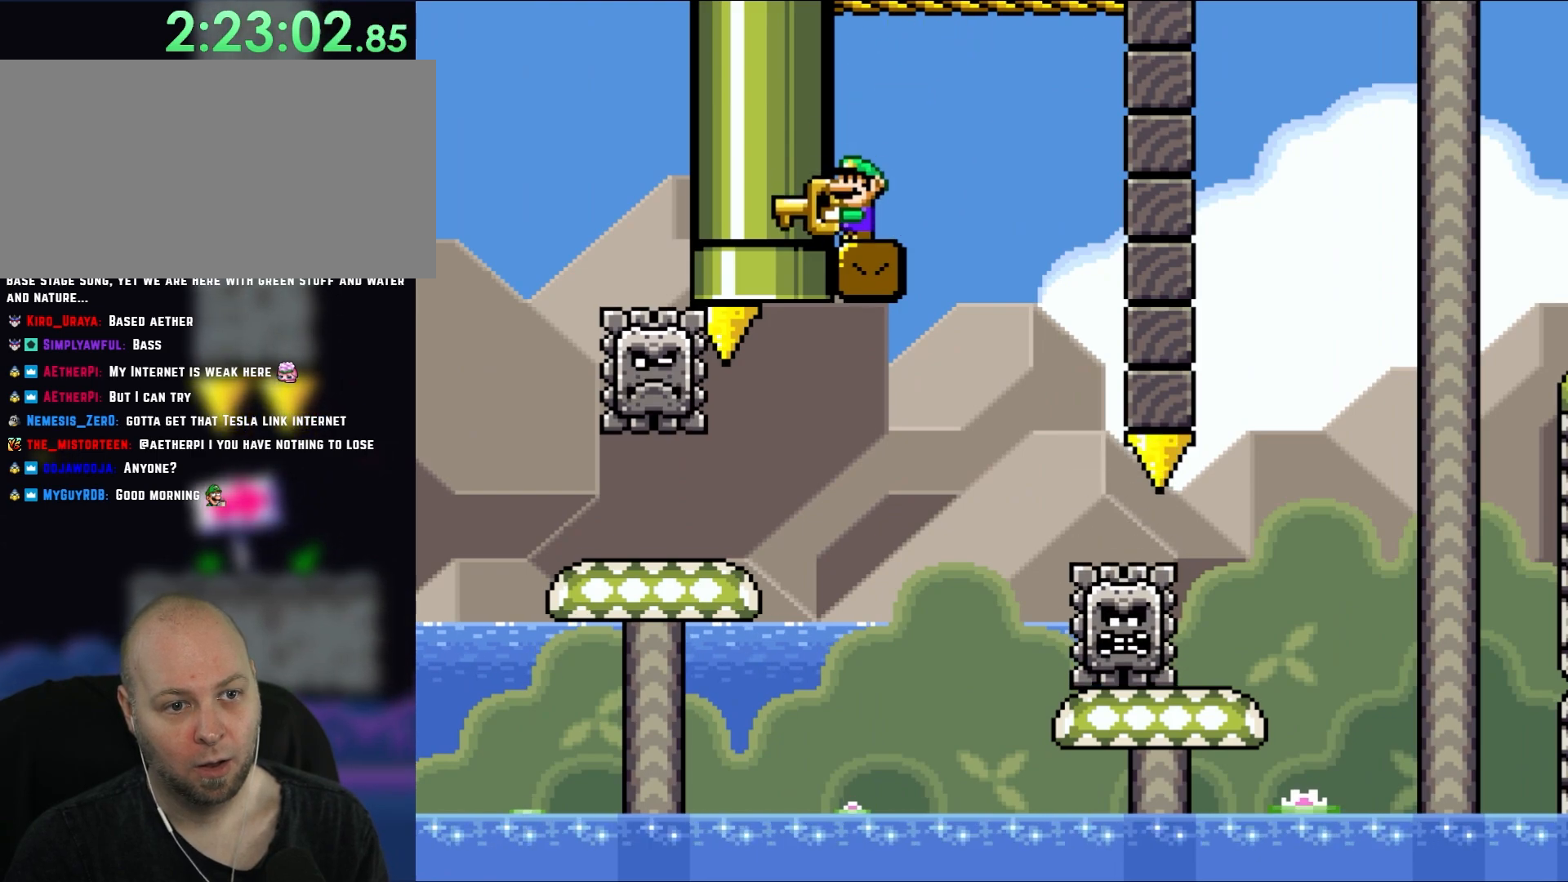
{"buttons": ["A", "X"], "events": [[17, "DPAD_LEFT", "up"]]}
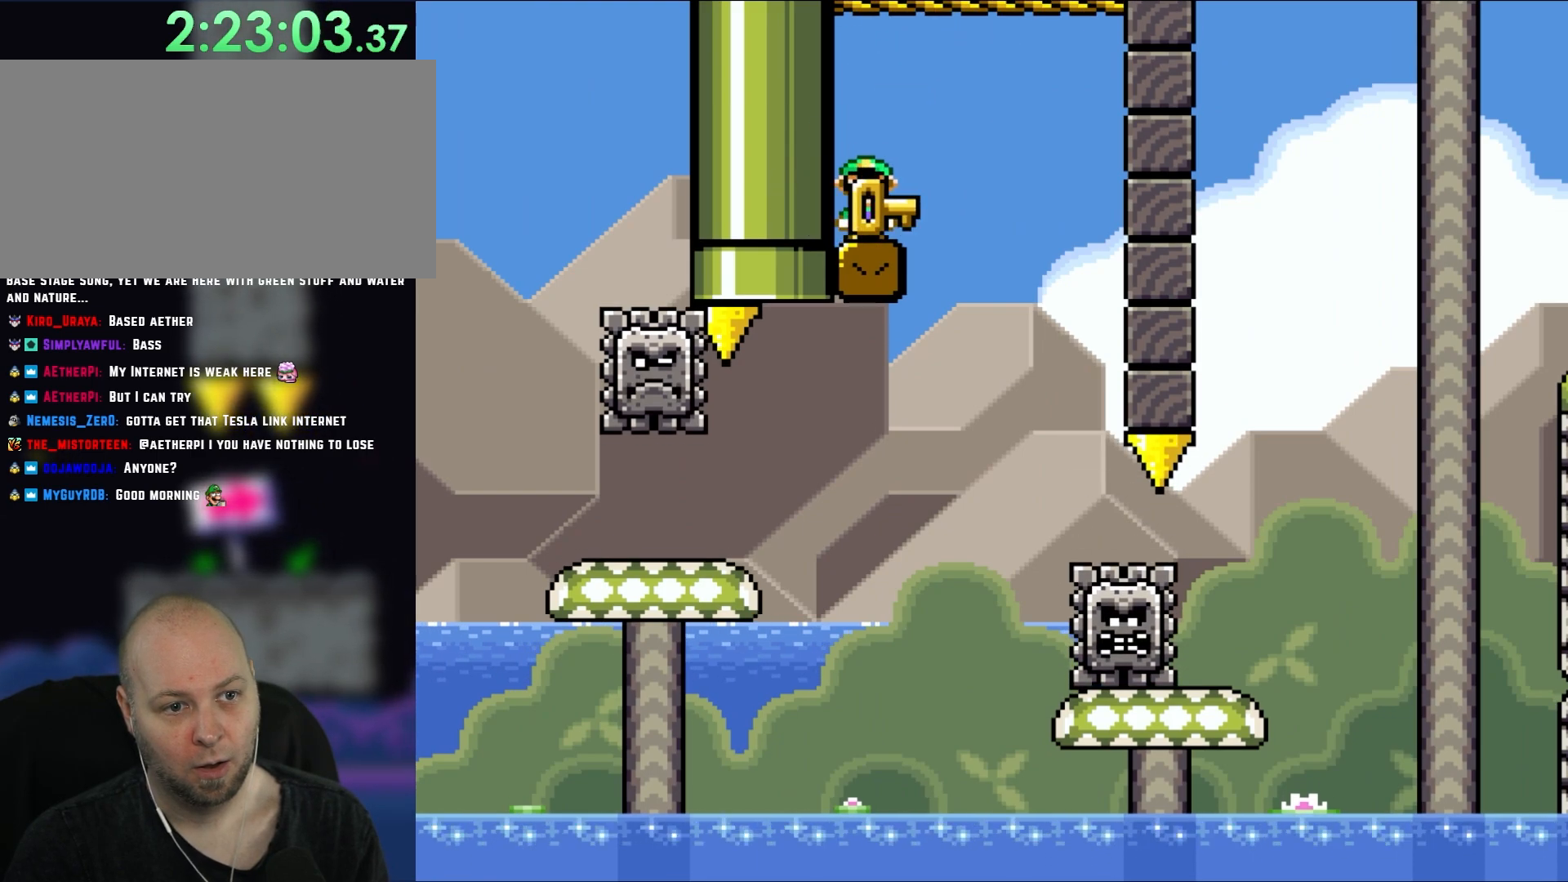
{"buttons": ["A", "X", "DPAD_RIGHT"], "events": [[17, "DPAD_RIGHT", "down"], [350, "DPAD_LEFT", "down"], [350, "DPAD_RIGHT", "up"], [483, "DPAD_LEFT", "up"], [500, "DPAD_RIGHT", "down"]]}
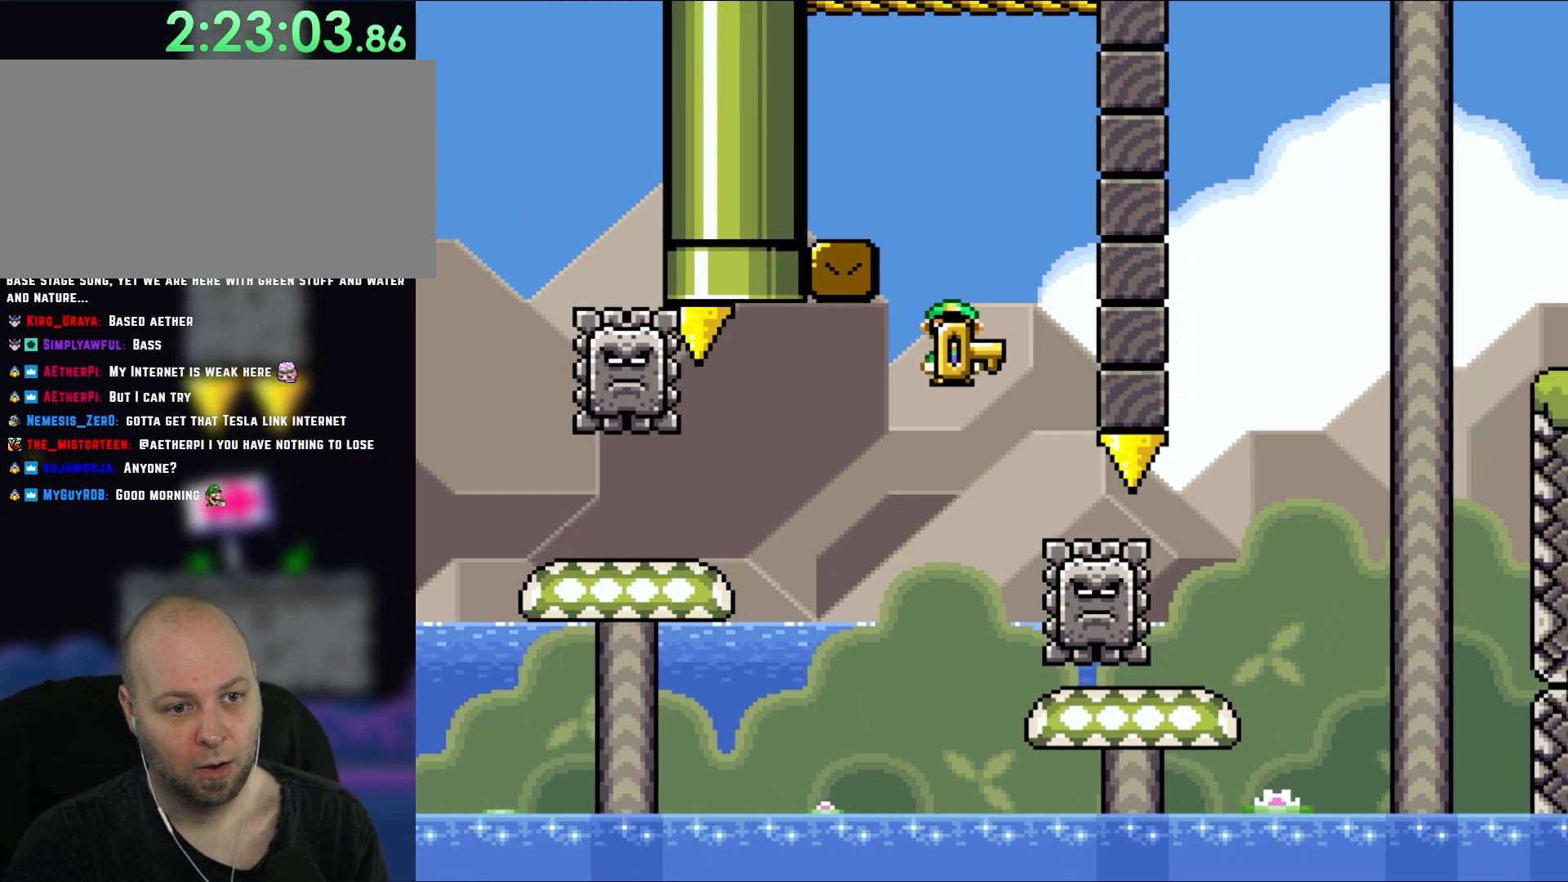
{"buttons": ["A", "X", "DPAD_RIGHT"], "events": [[217, "DPAD_RIGHT", "up"], [450, "DPAD_RIGHT", "down"]]}
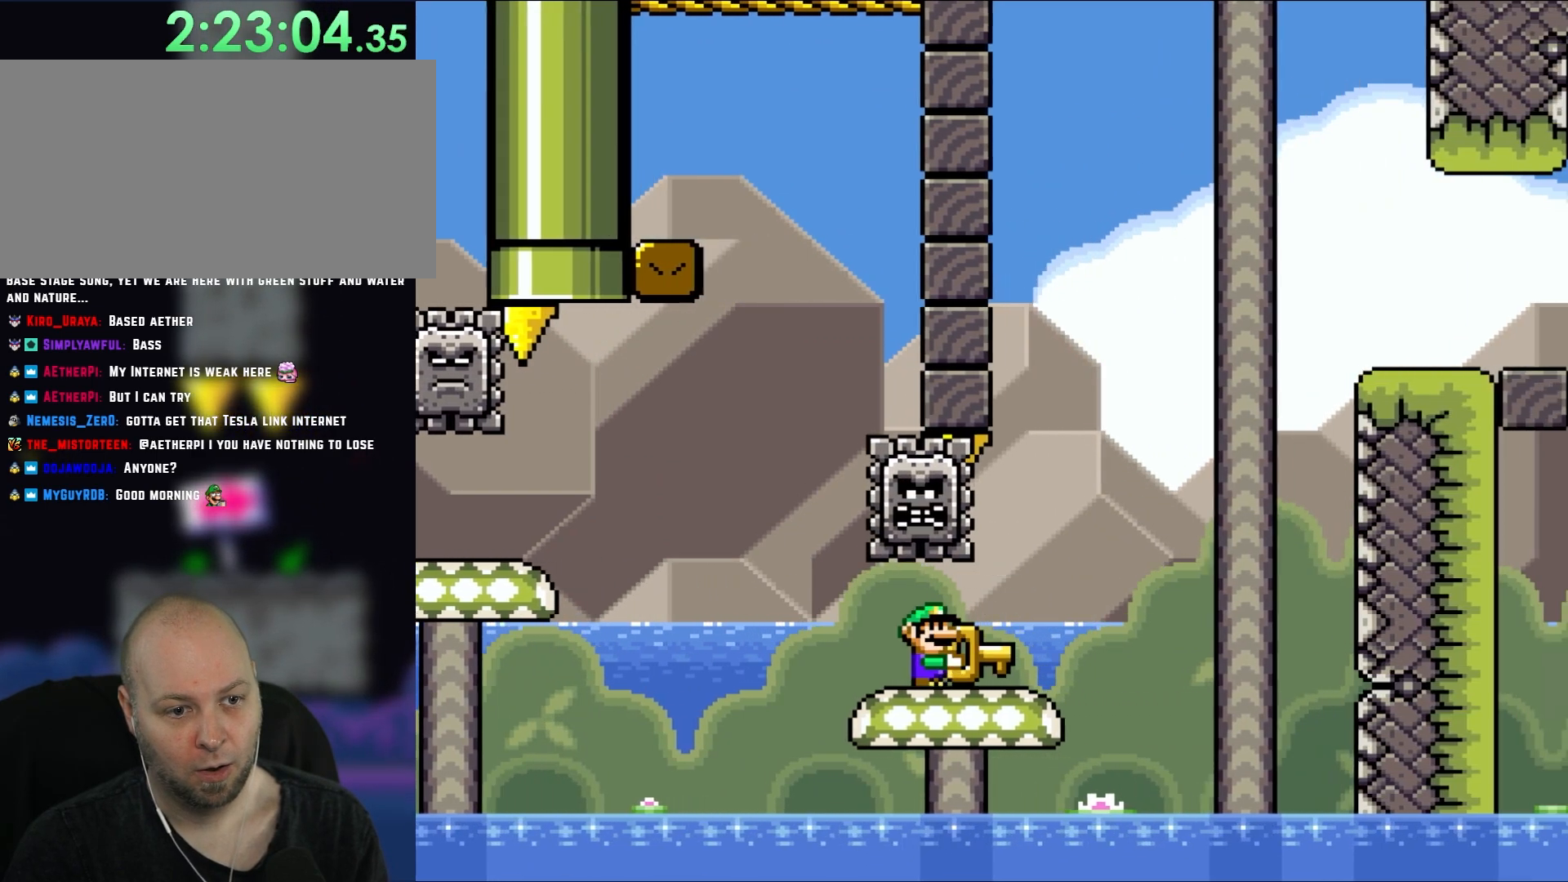
{"buttons": ["A", "X", "DPAD_RIGHT"], "events": [[117, "A", "up"], [250, "A", "down"]]}
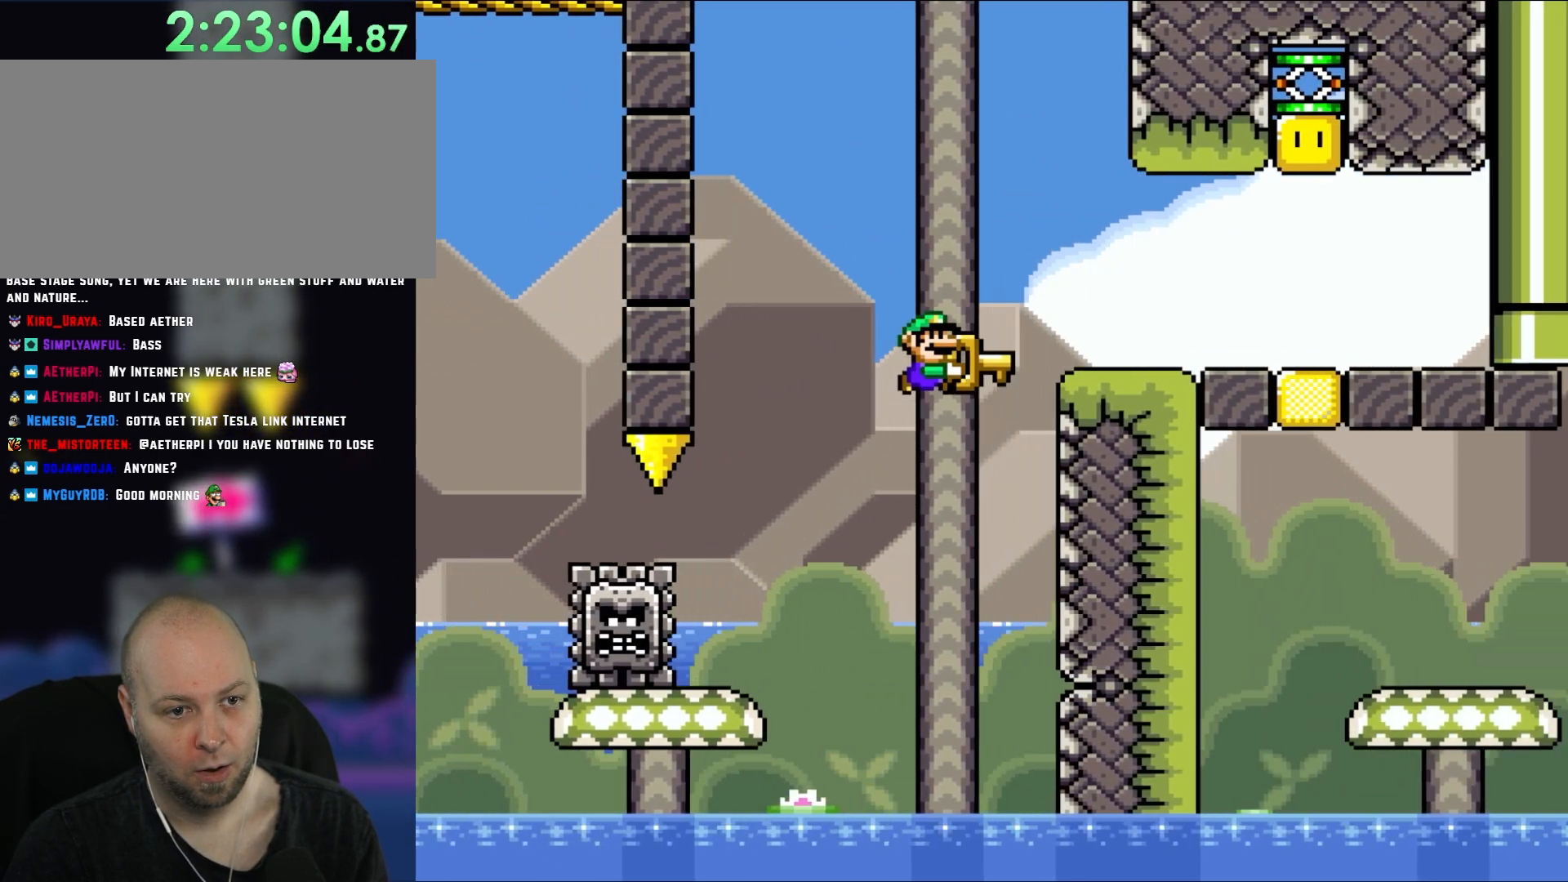
{"buttons": ["A", "X", "DPAD_LEFT"], "events": [[450, "DPAD_LEFT", "down"], [450, "DPAD_RIGHT", "up"]]}
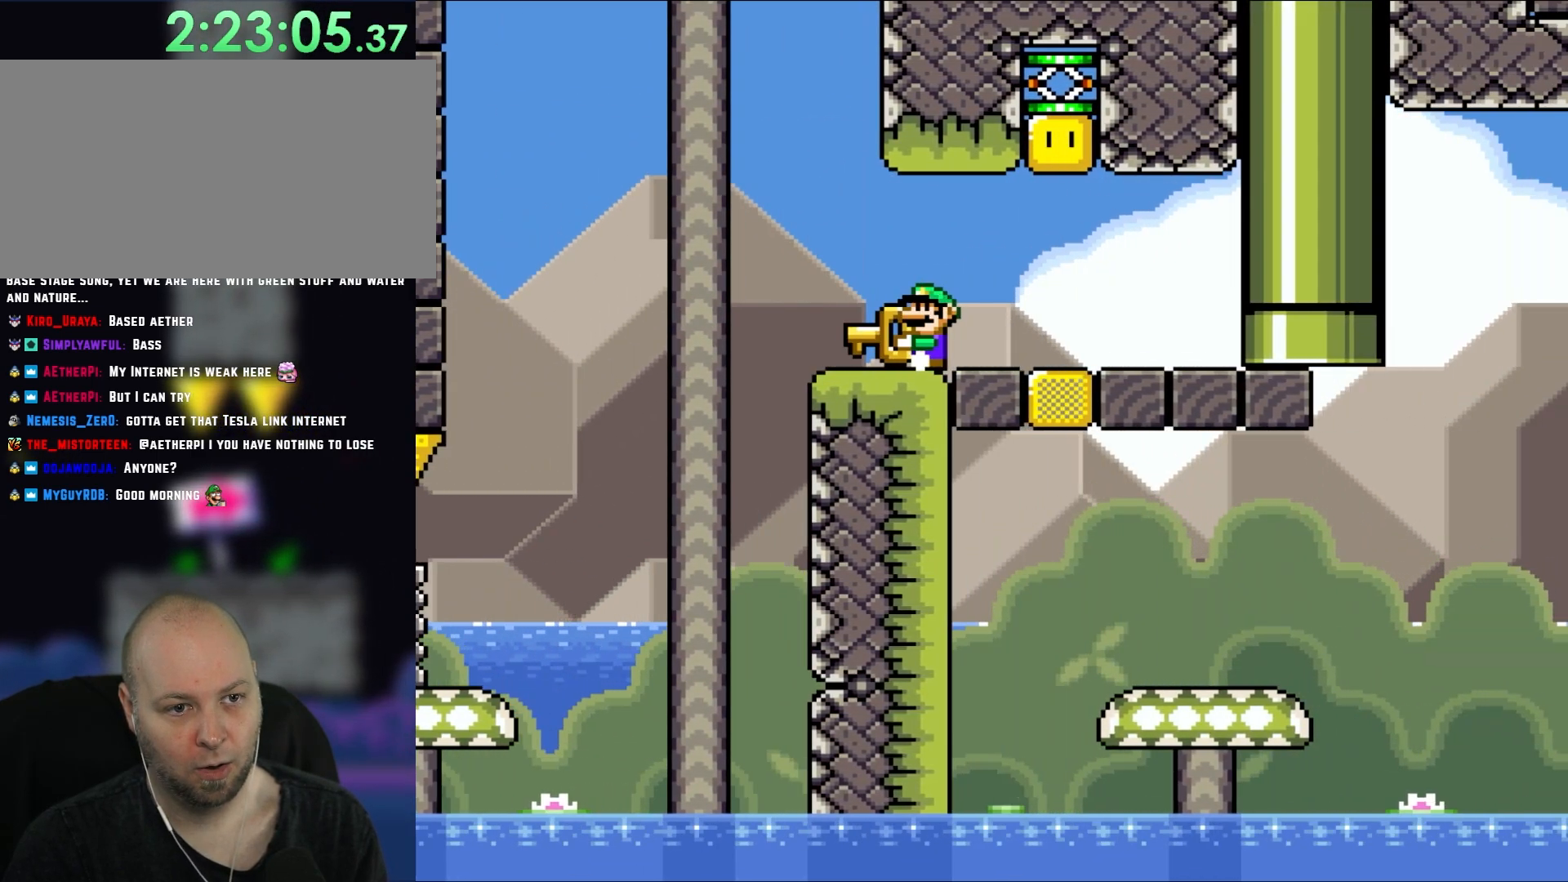
{"buttons": ["Y"], "events": [[67, "A", "up"], [150, "DPAD_LEFT", "up"], [317, "DPAD_RIGHT", "down"], [367, "DPAD_RIGHT", "up"], [417, "Y", "down"], [450, "X", "up"]]}
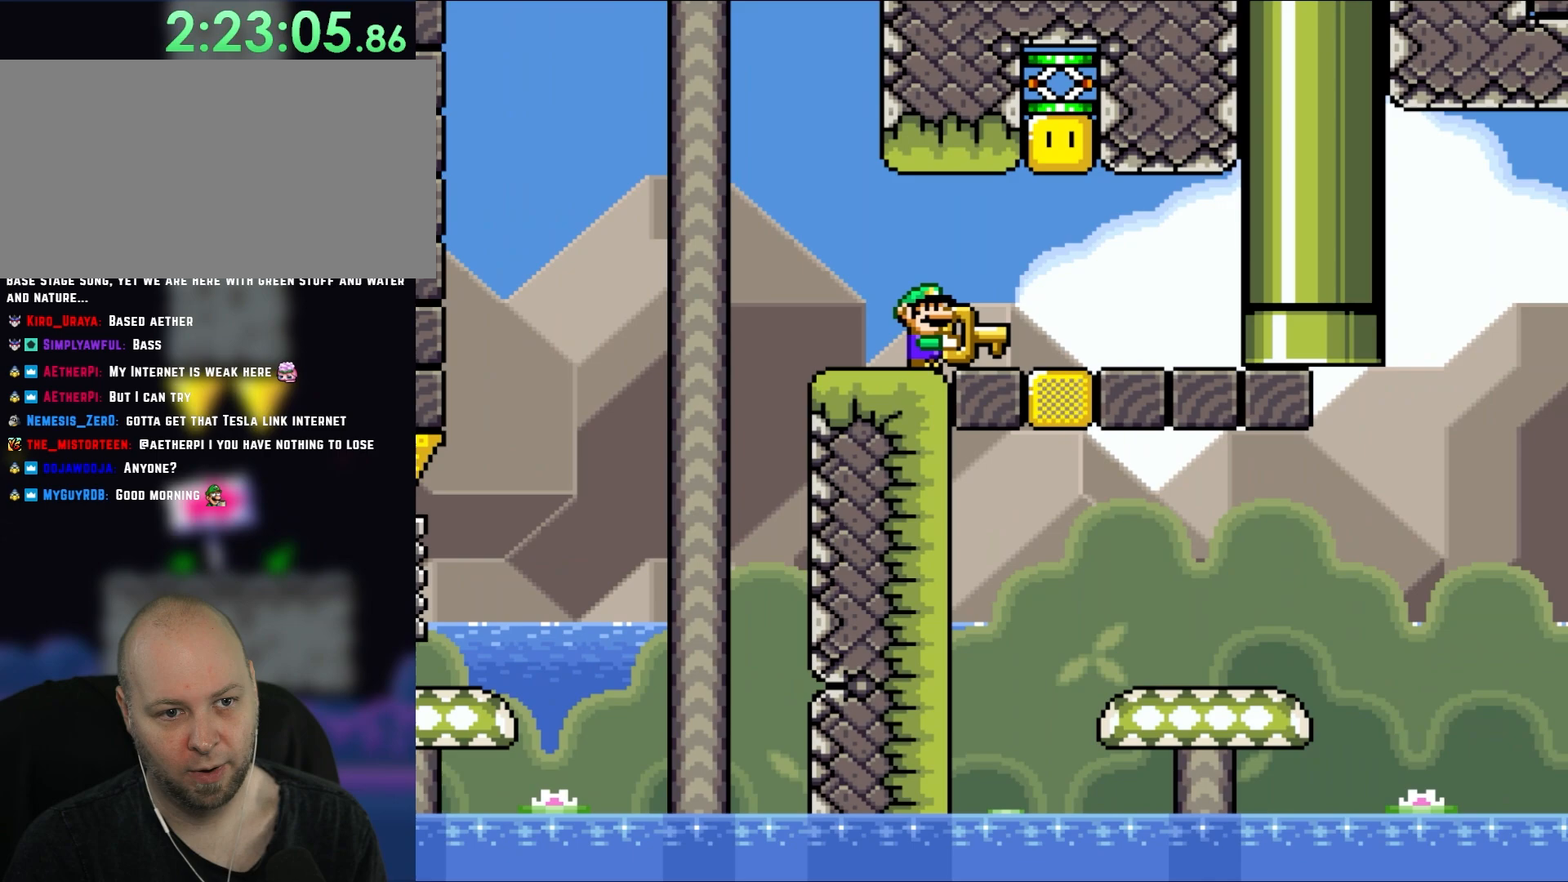
{"buttons": ["Y", "DPAD_RIGHT"], "events": [[350, "DPAD_RIGHT", "down"]]}
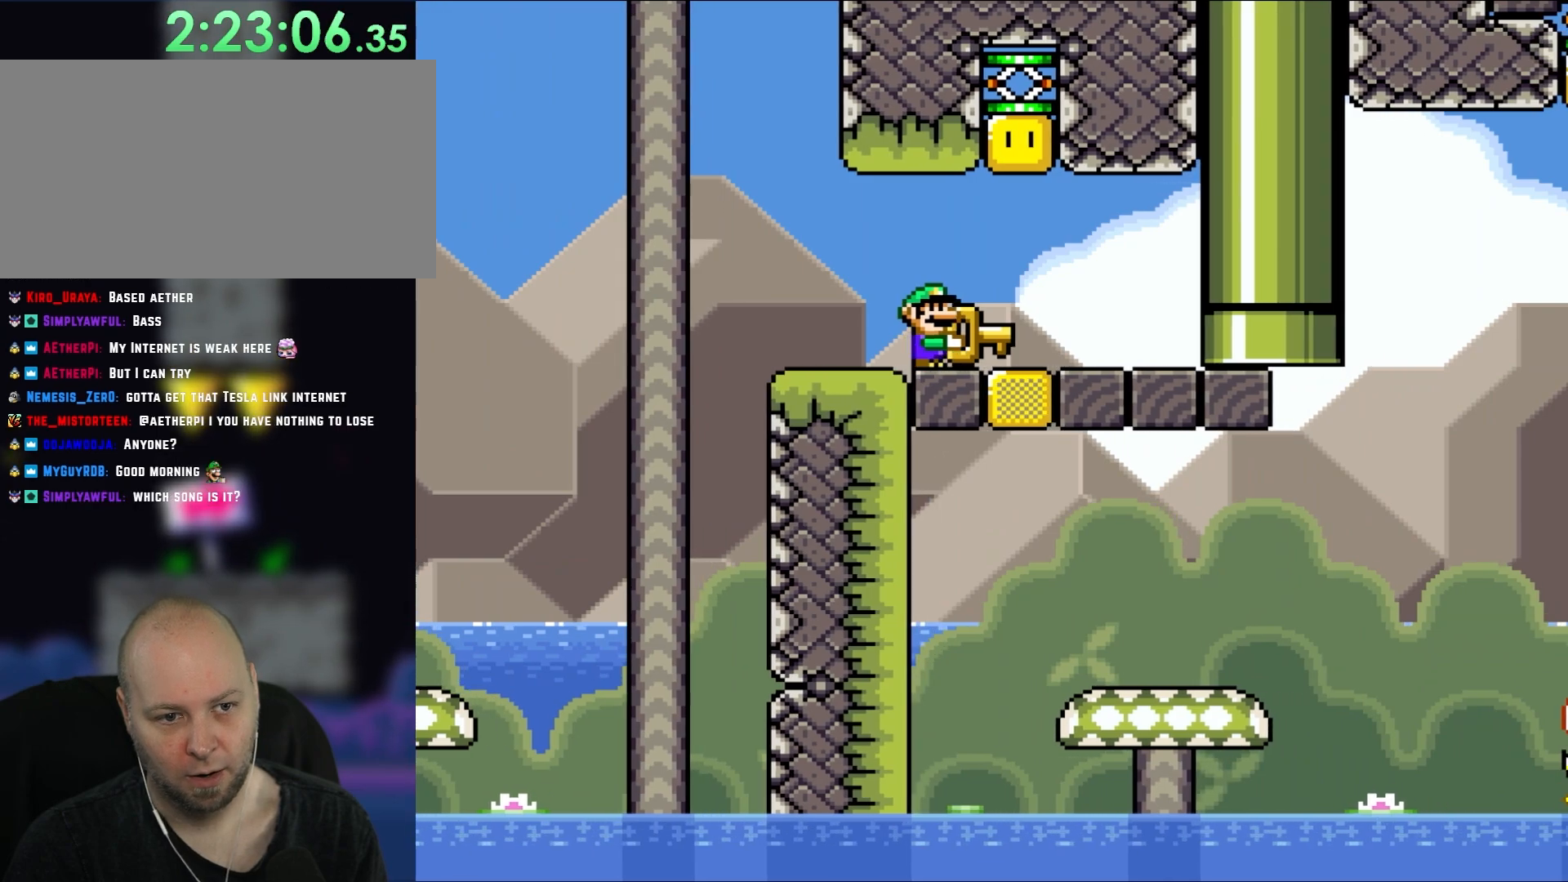
{"buttons": ["Y", "DPAD_LEFT"], "events": [[417, "DPAD_RIGHT", "up"], [483, "DPAD_LEFT", "down"]]}
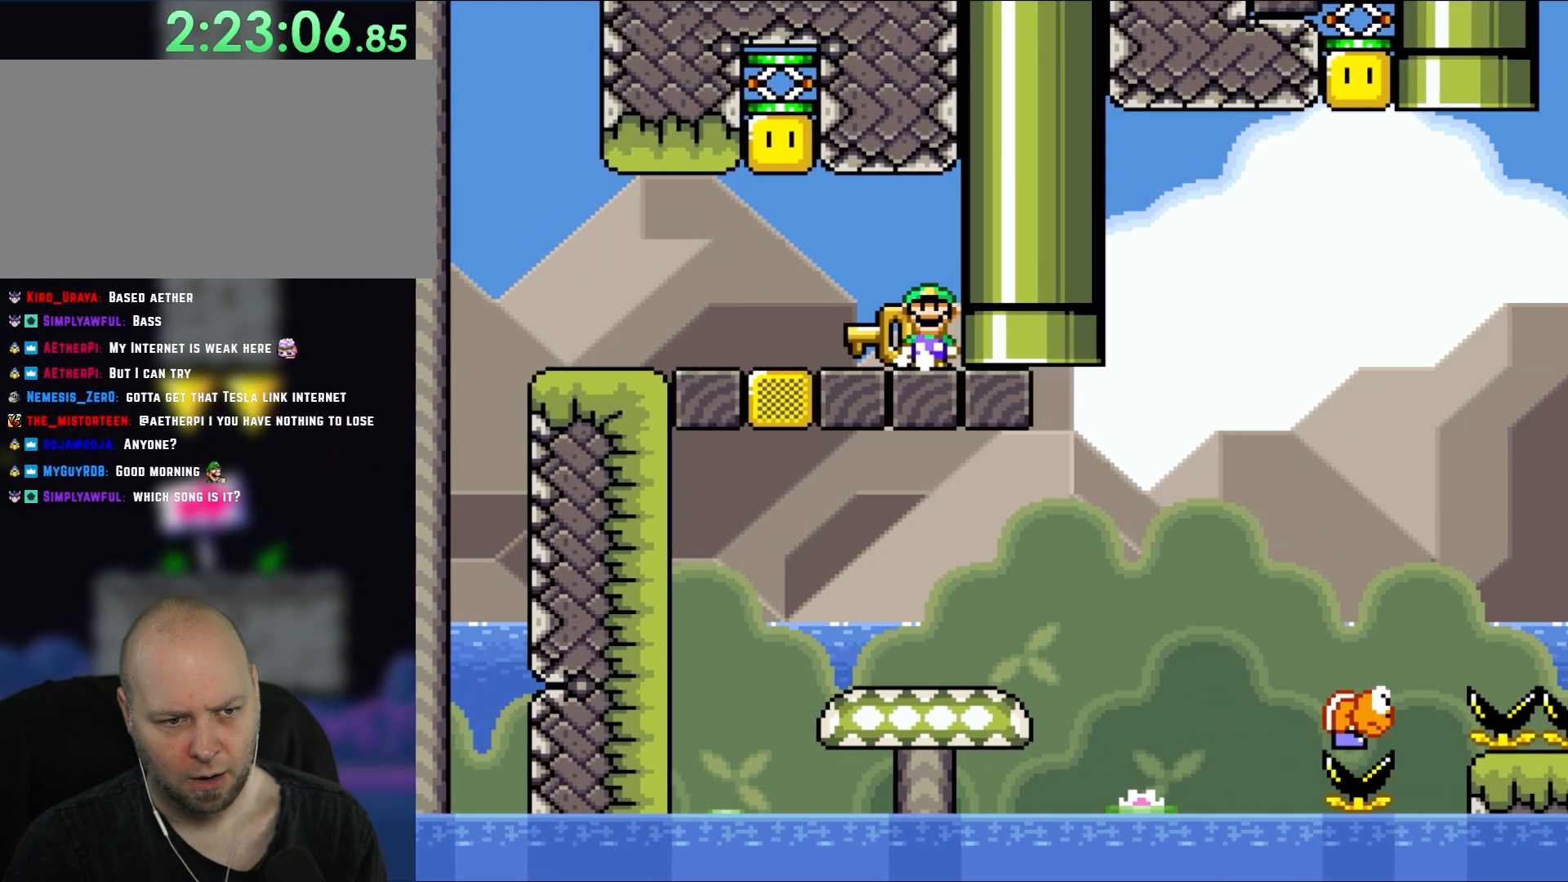
{"buttons": ["Y"], "events": [[67, "DPAD_LEFT", "up"]]}
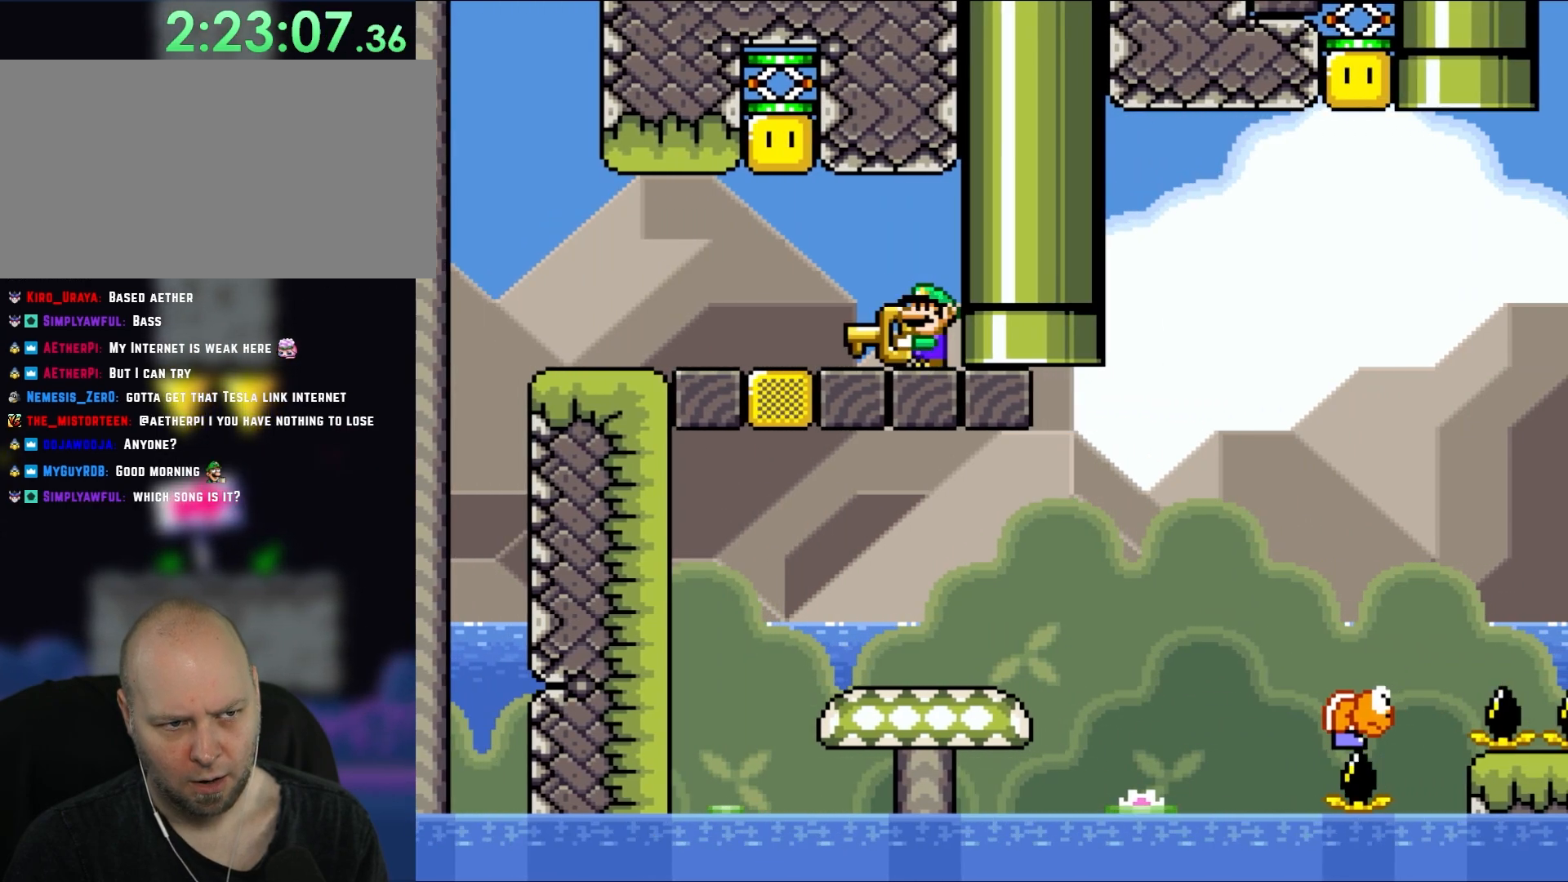
{"buttons": ["Y", "DPAD_UP", "DPAD_LEFT"]}
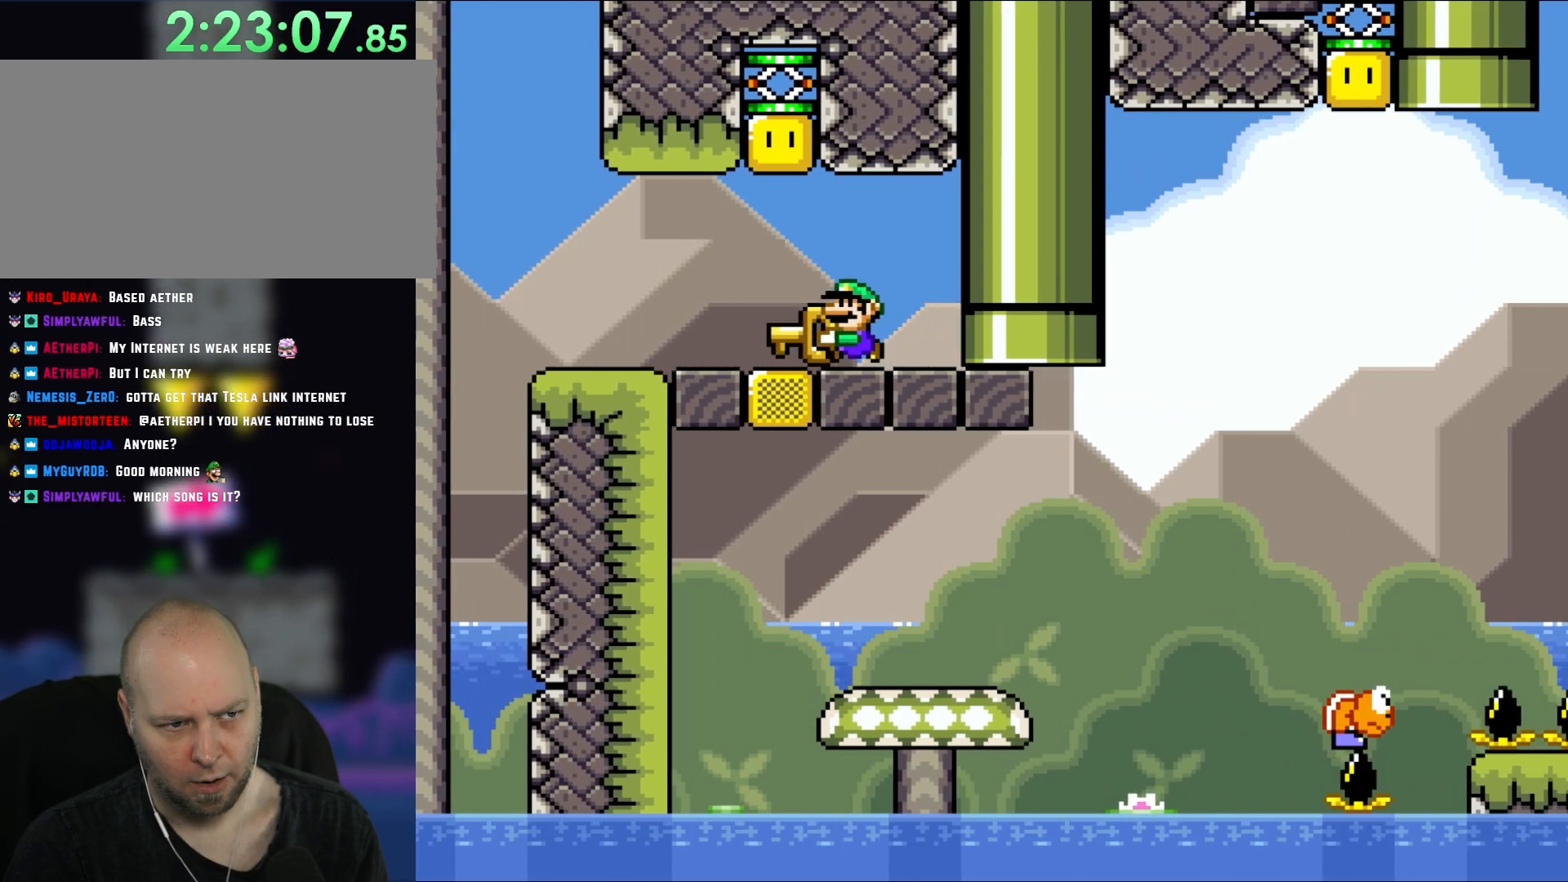
{"buttons": ["Y"]}
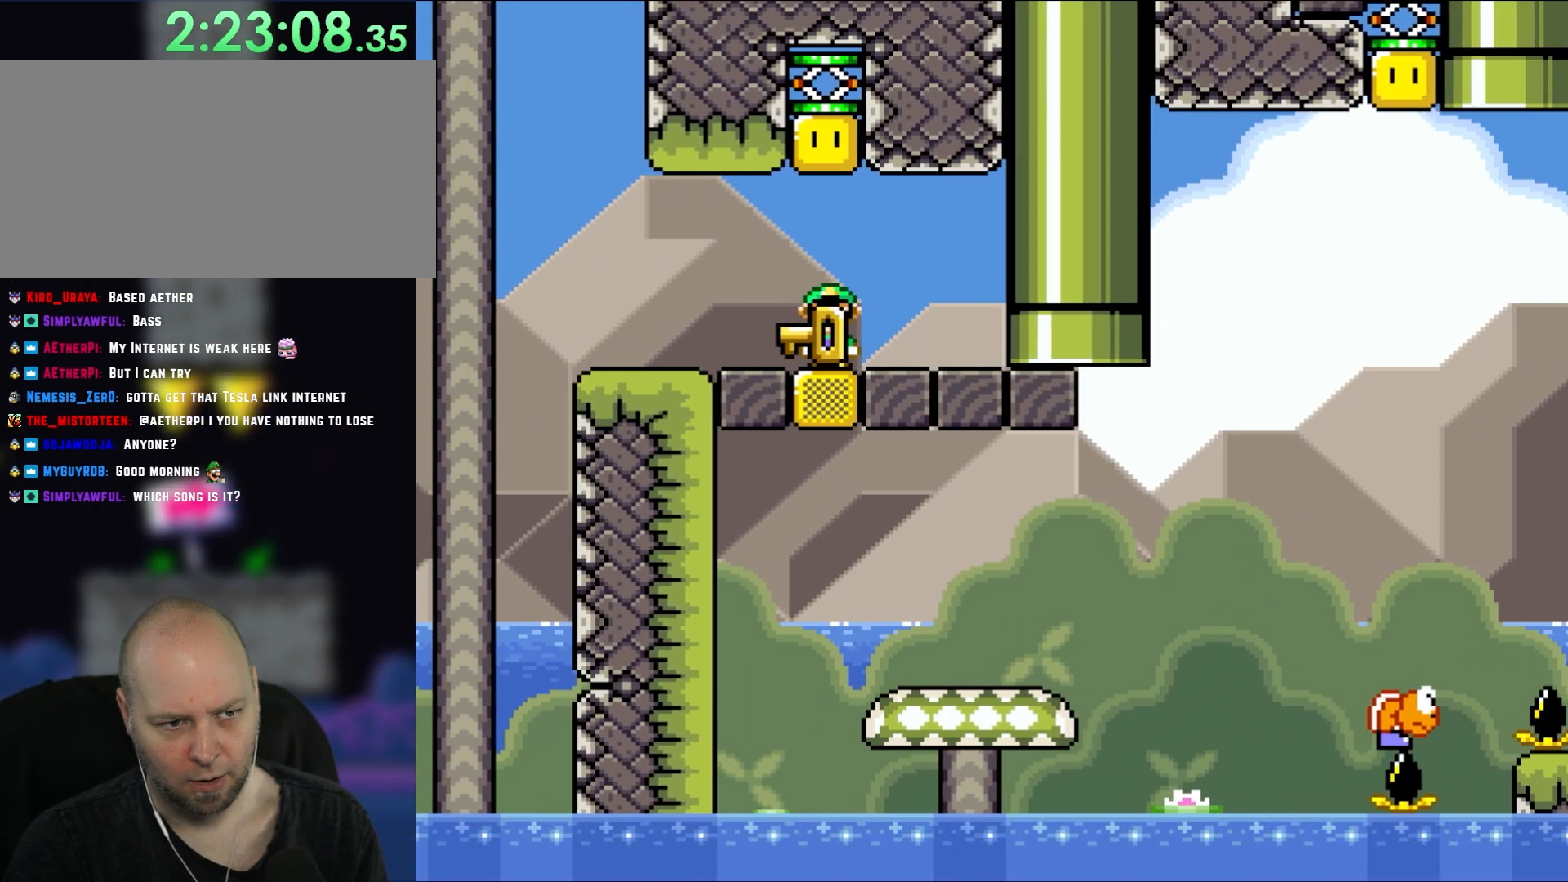
{"buttons": ["Y"], "events": [[33, "DPAD_LEFT", "down"], [183, "DPAD_LEFT", "up"], [217, "DPAD_RIGHT", "down"], [283, "DPAD_RIGHT", "up"]]}
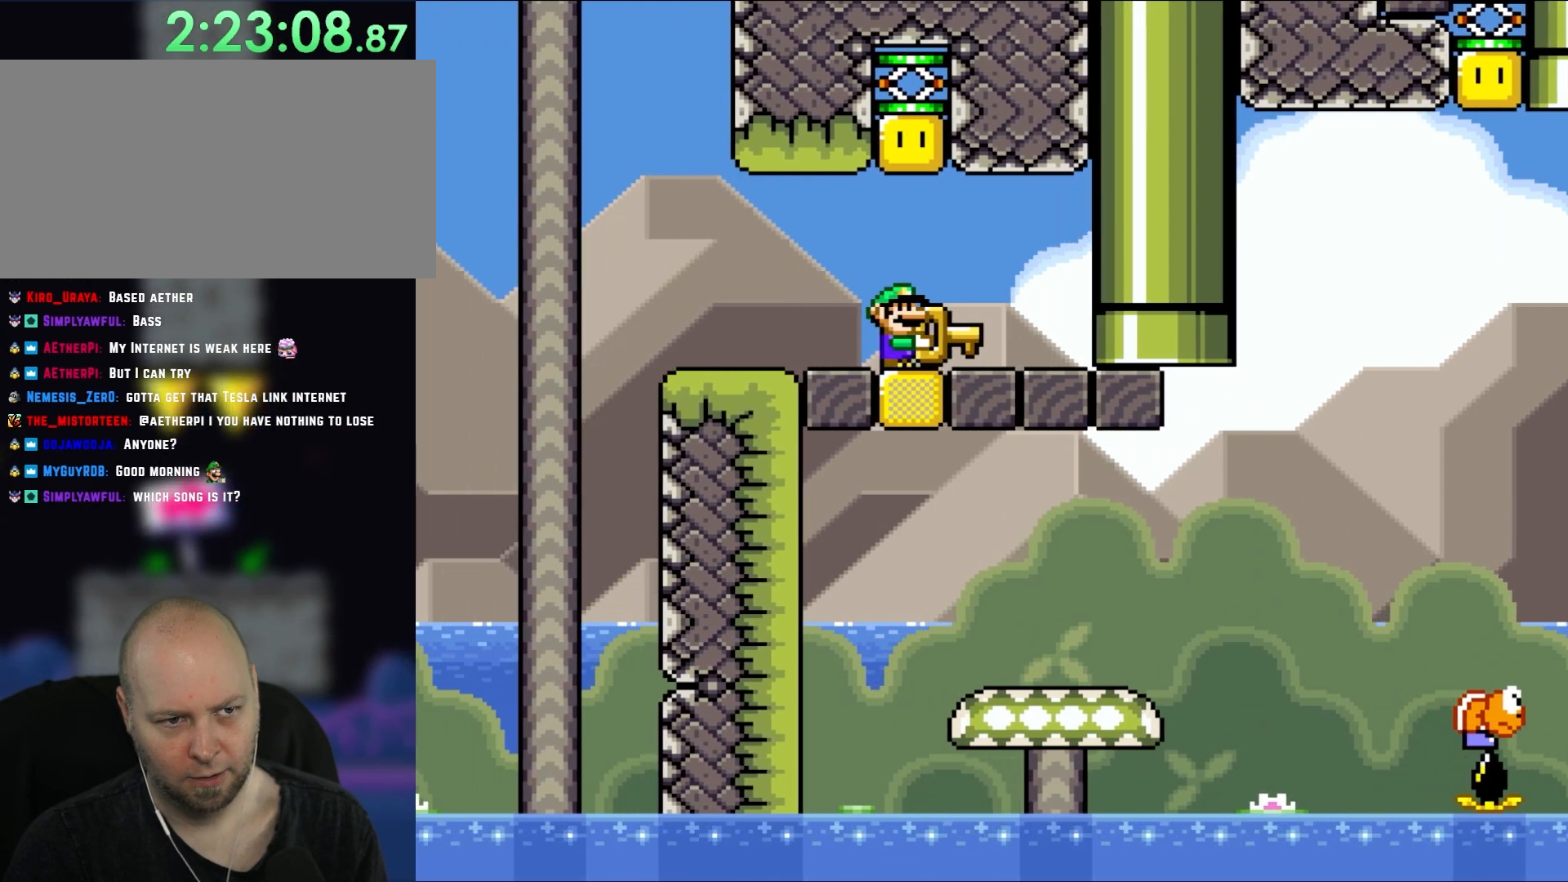
{"buttons": ["Y"], "events": [[283, "DPAD_RIGHT", "down"], [350, "DPAD_RIGHT", "up"]]}
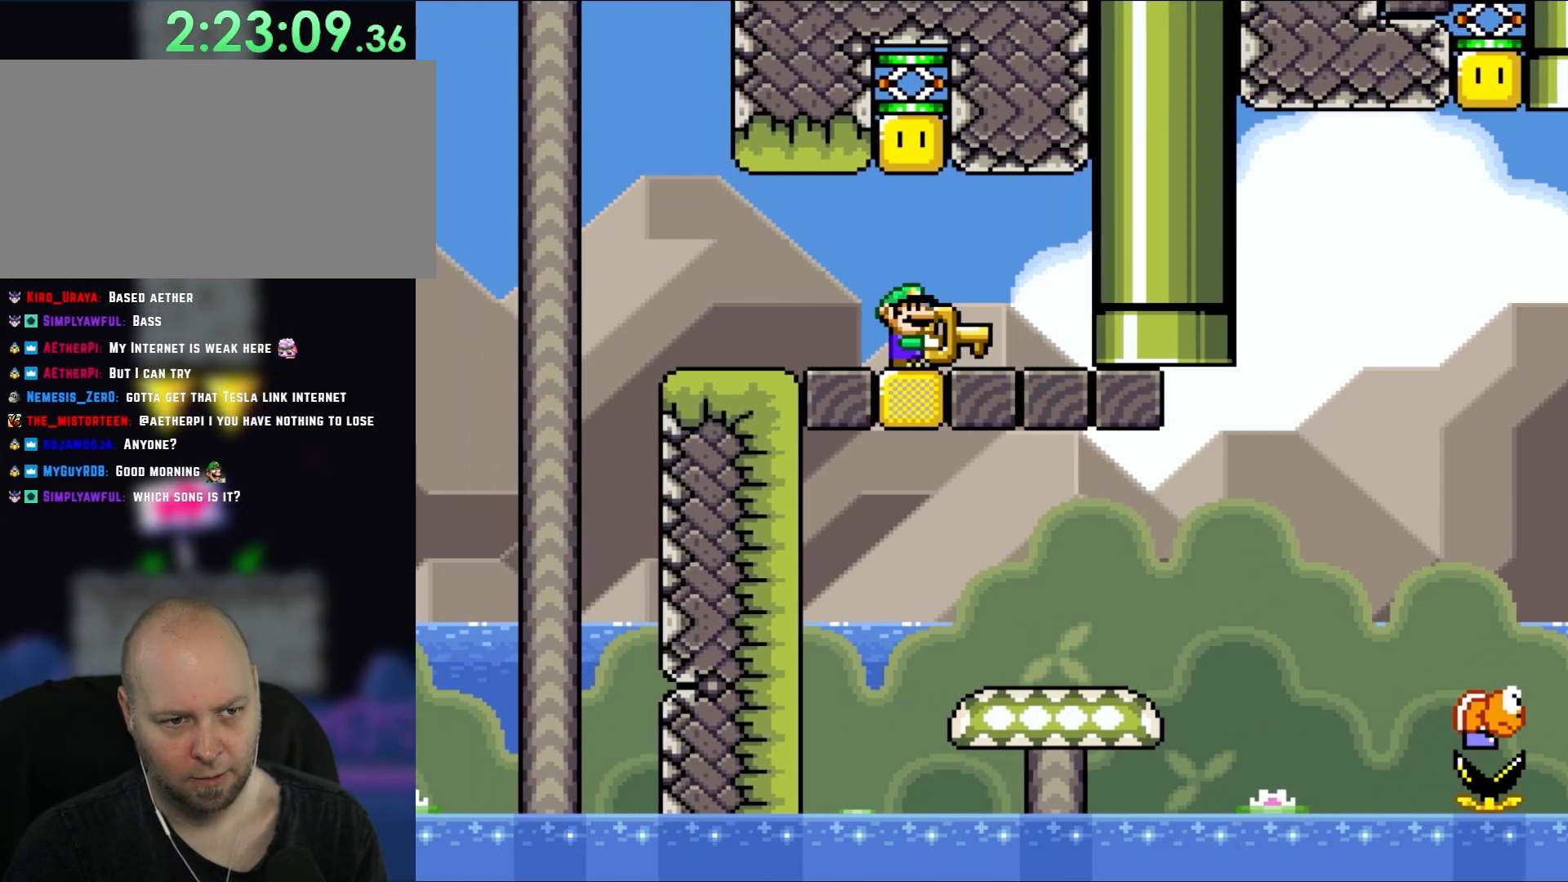
{"buttons": ["Y"], "events": [[183, "DPAD_RIGHT", "down"], [217, "DPAD_RIGHT", "up"]]}
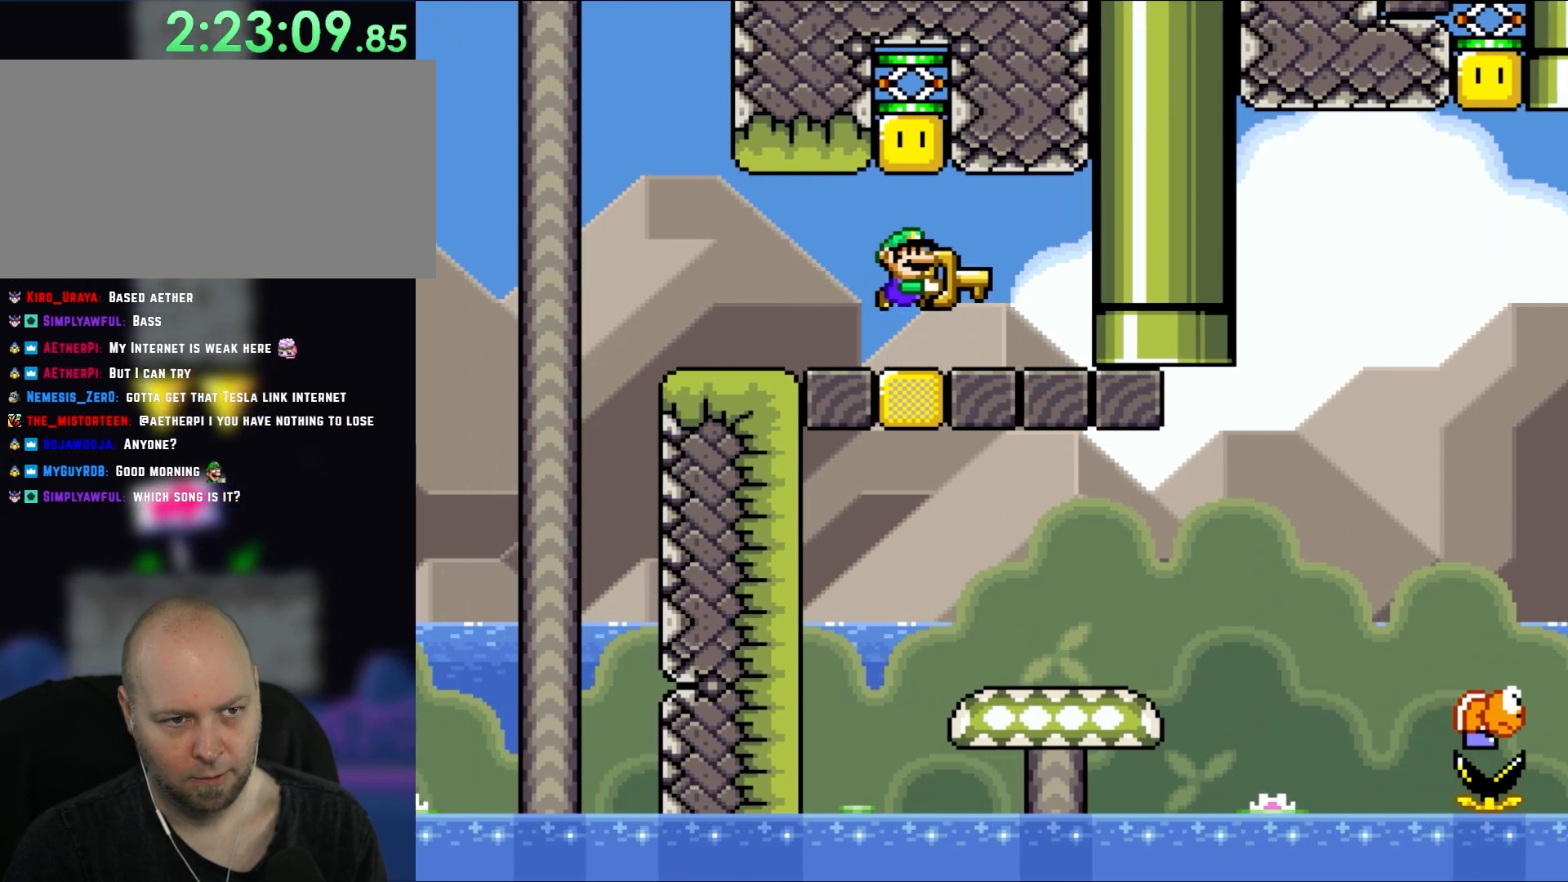
{"buttons": ["Y"], "events": [[33, "B", "down"], [250, "B", "up"]]}
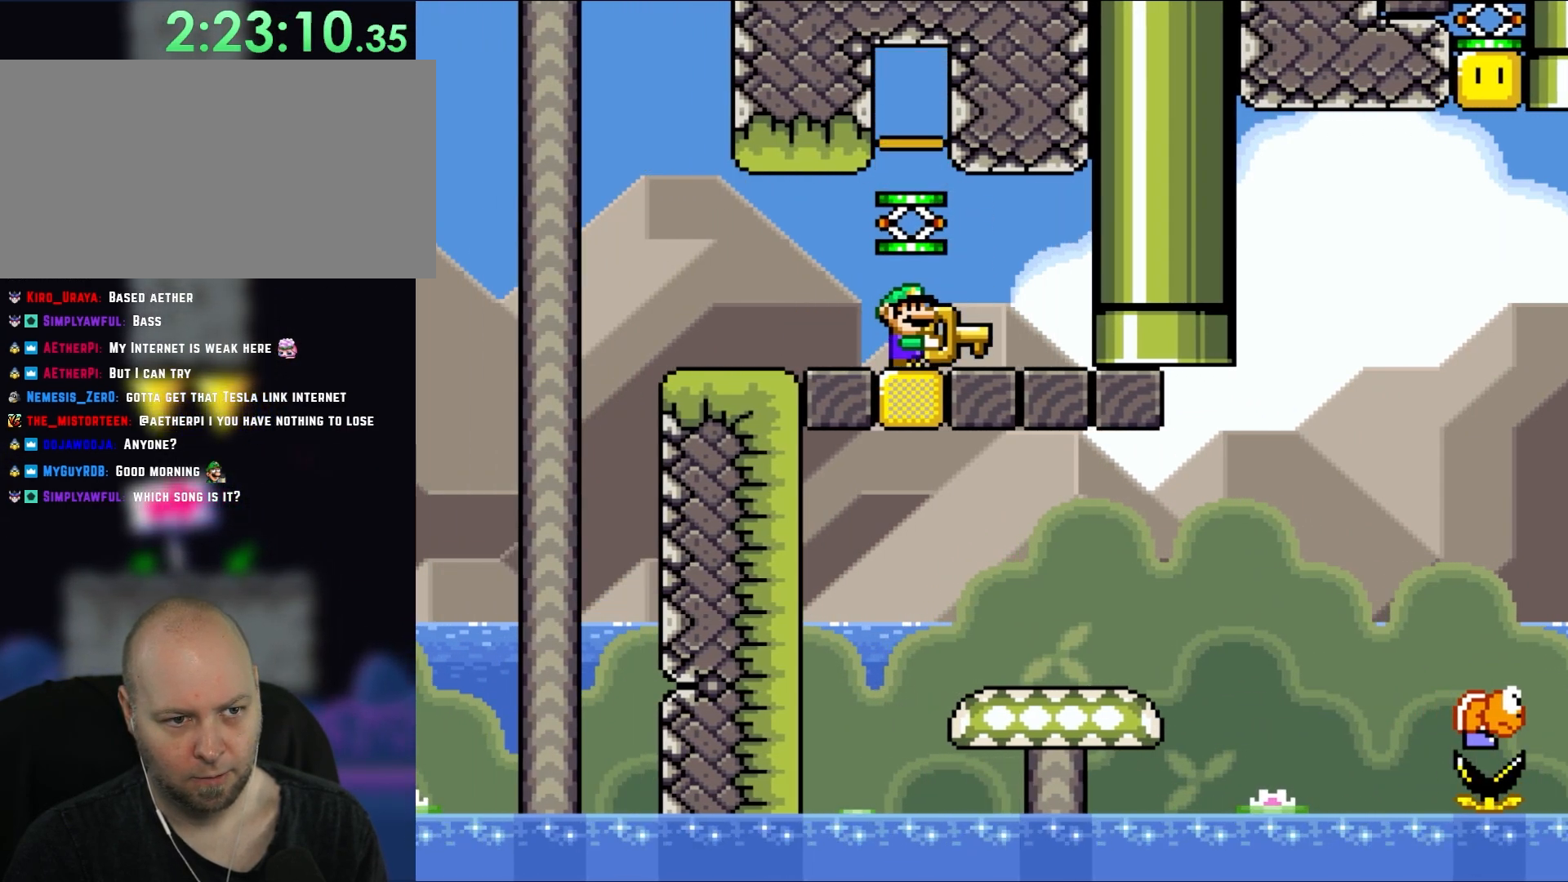
{"buttons": ["Y", "DPAD_RIGHT"], "events": [[333, "DPAD_RIGHT", "down"]]}
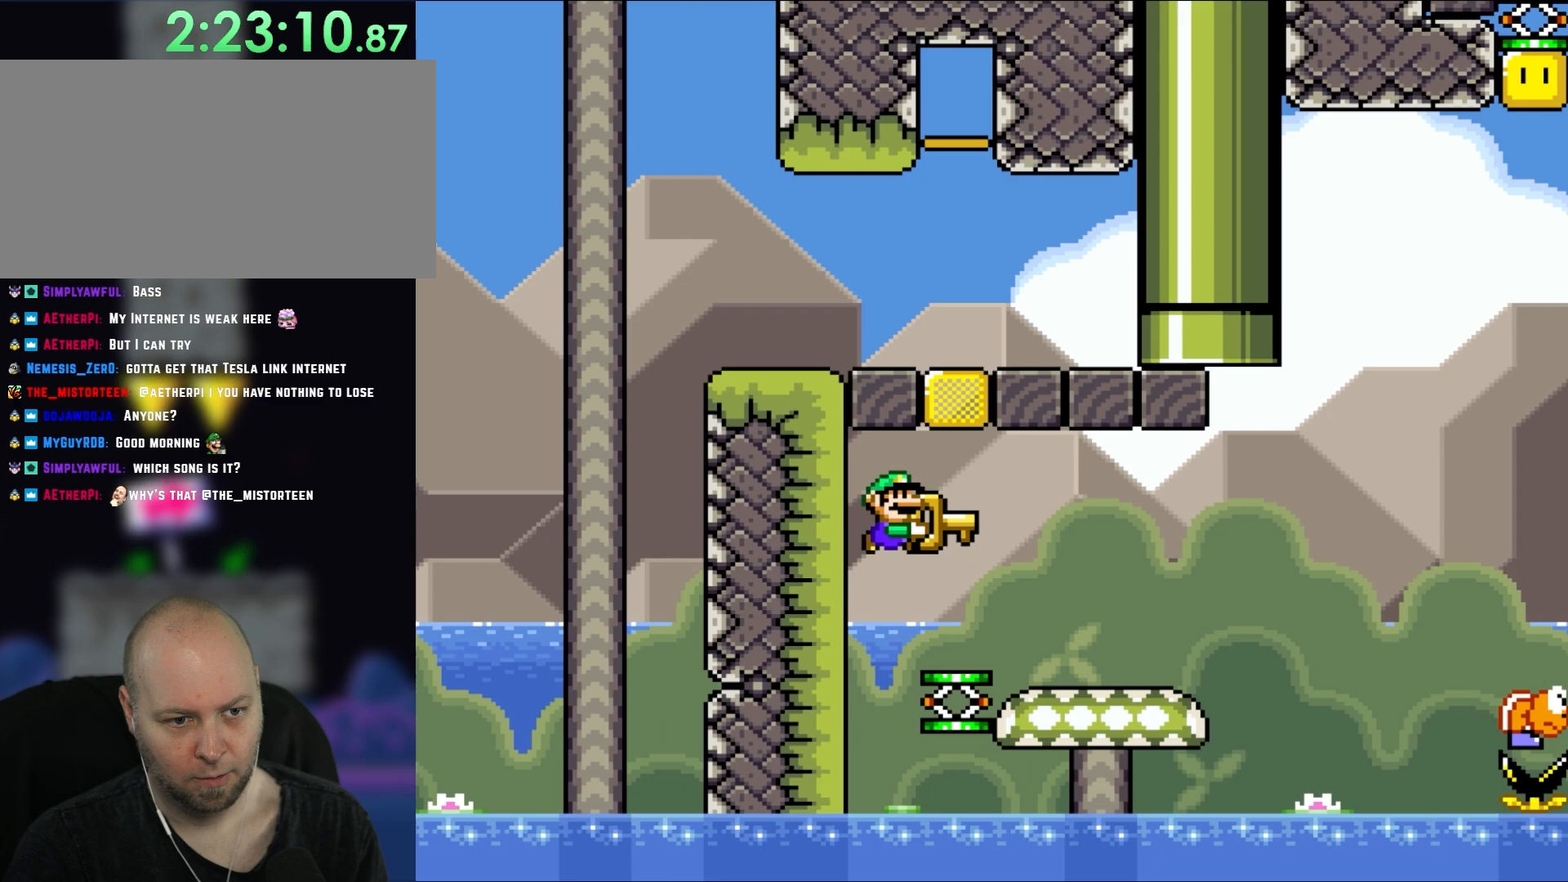
{"buttons": ["Y", "DPAD_UP", "DPAD_LEFT"]}
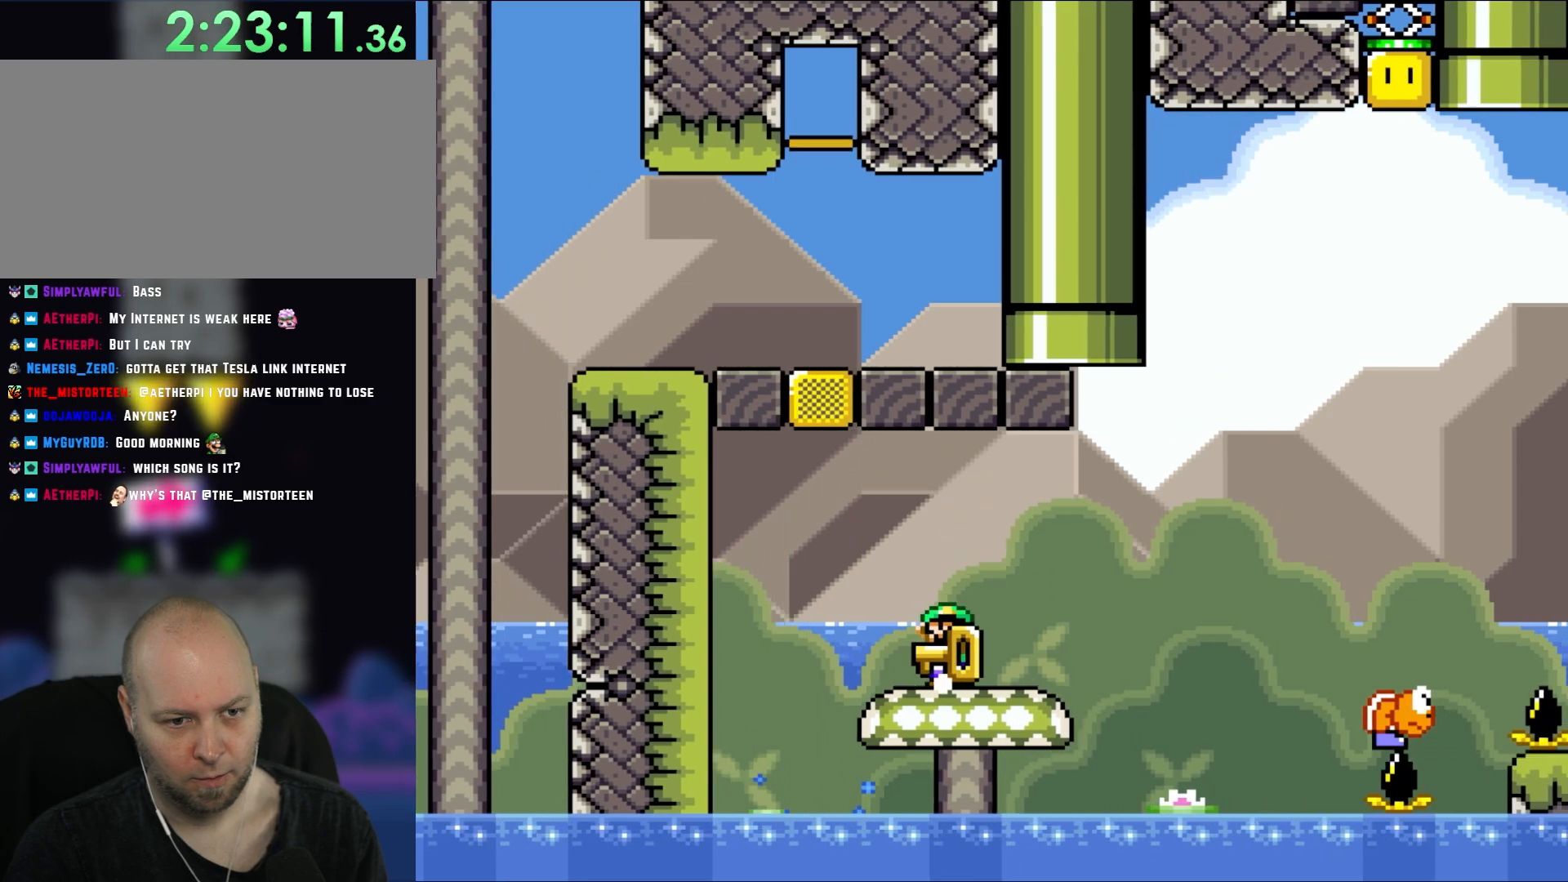
{"buttons": ["Y"]}
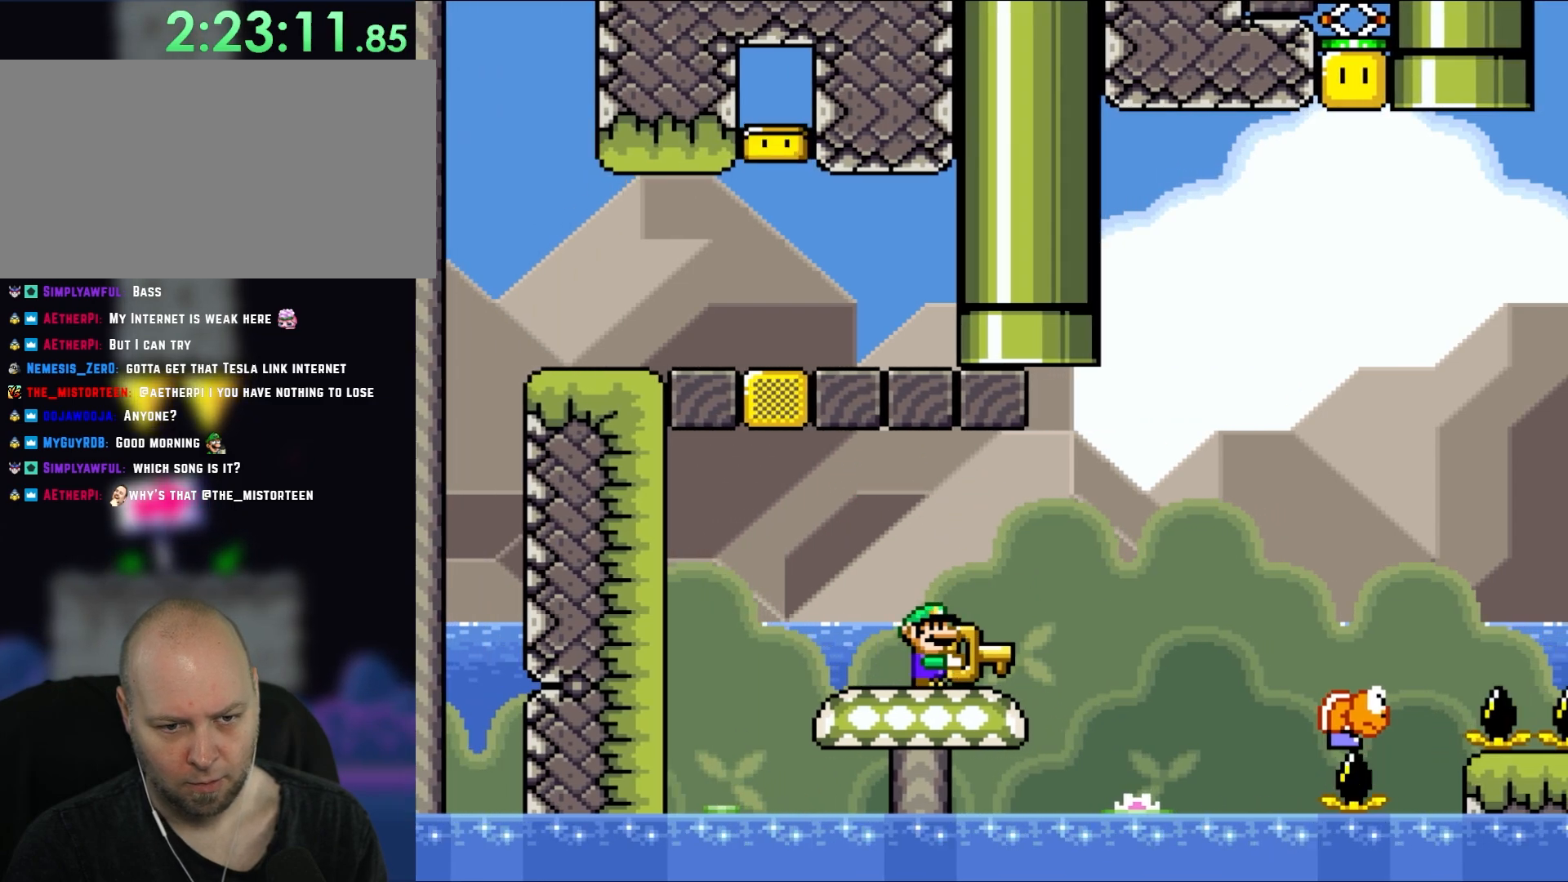
{"buttons": ["Y"], "events": []}
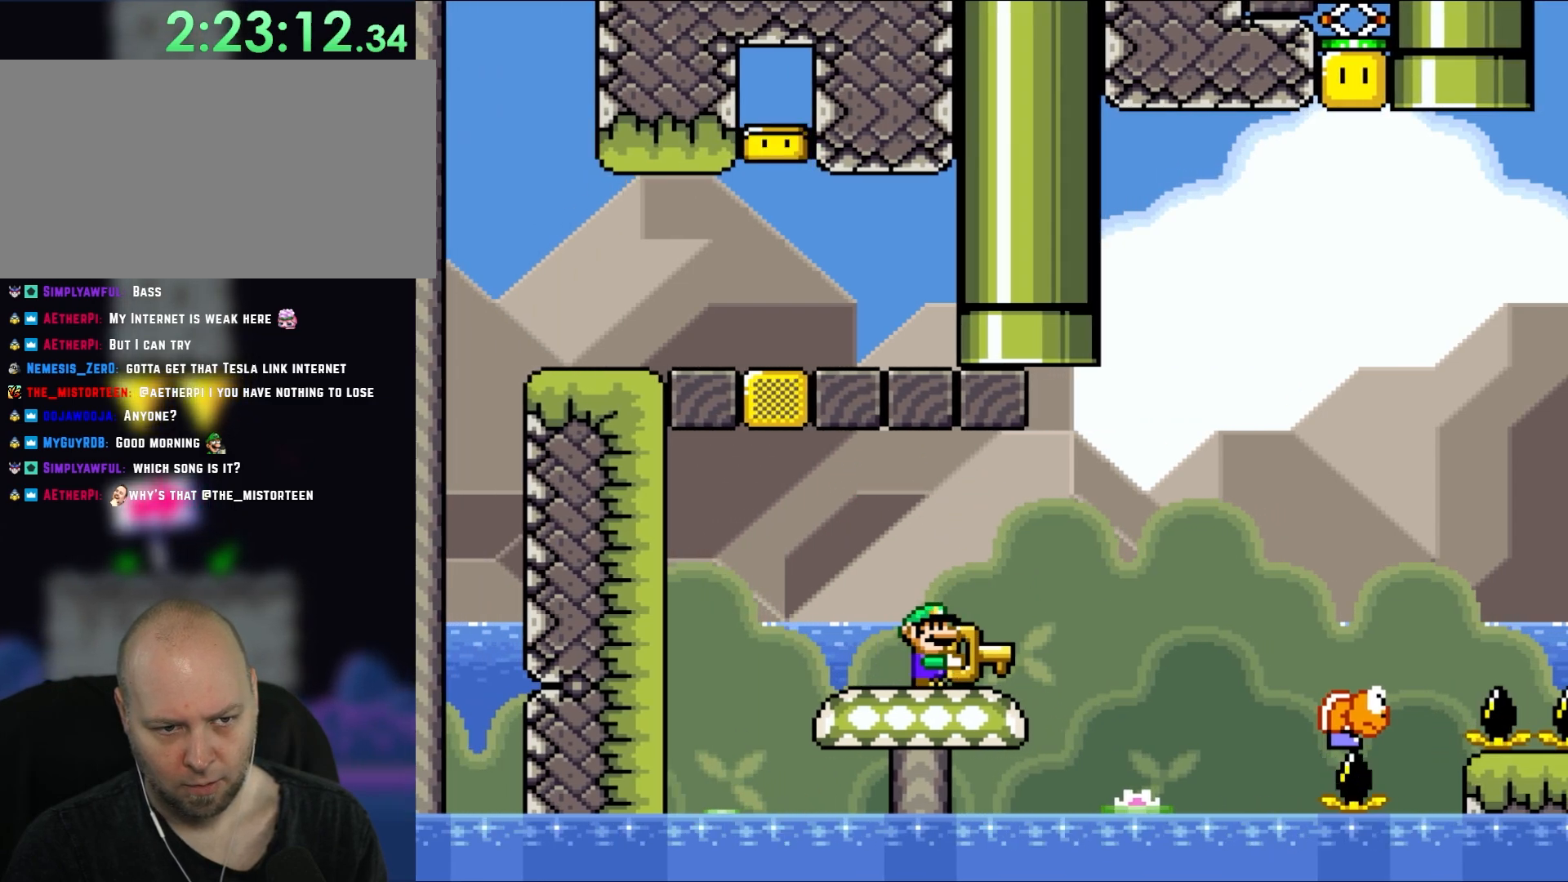
{"buttons": ["Y", "DPAD_RIGHT"], "events": [[250, "DPAD_RIGHT", "down"]]}
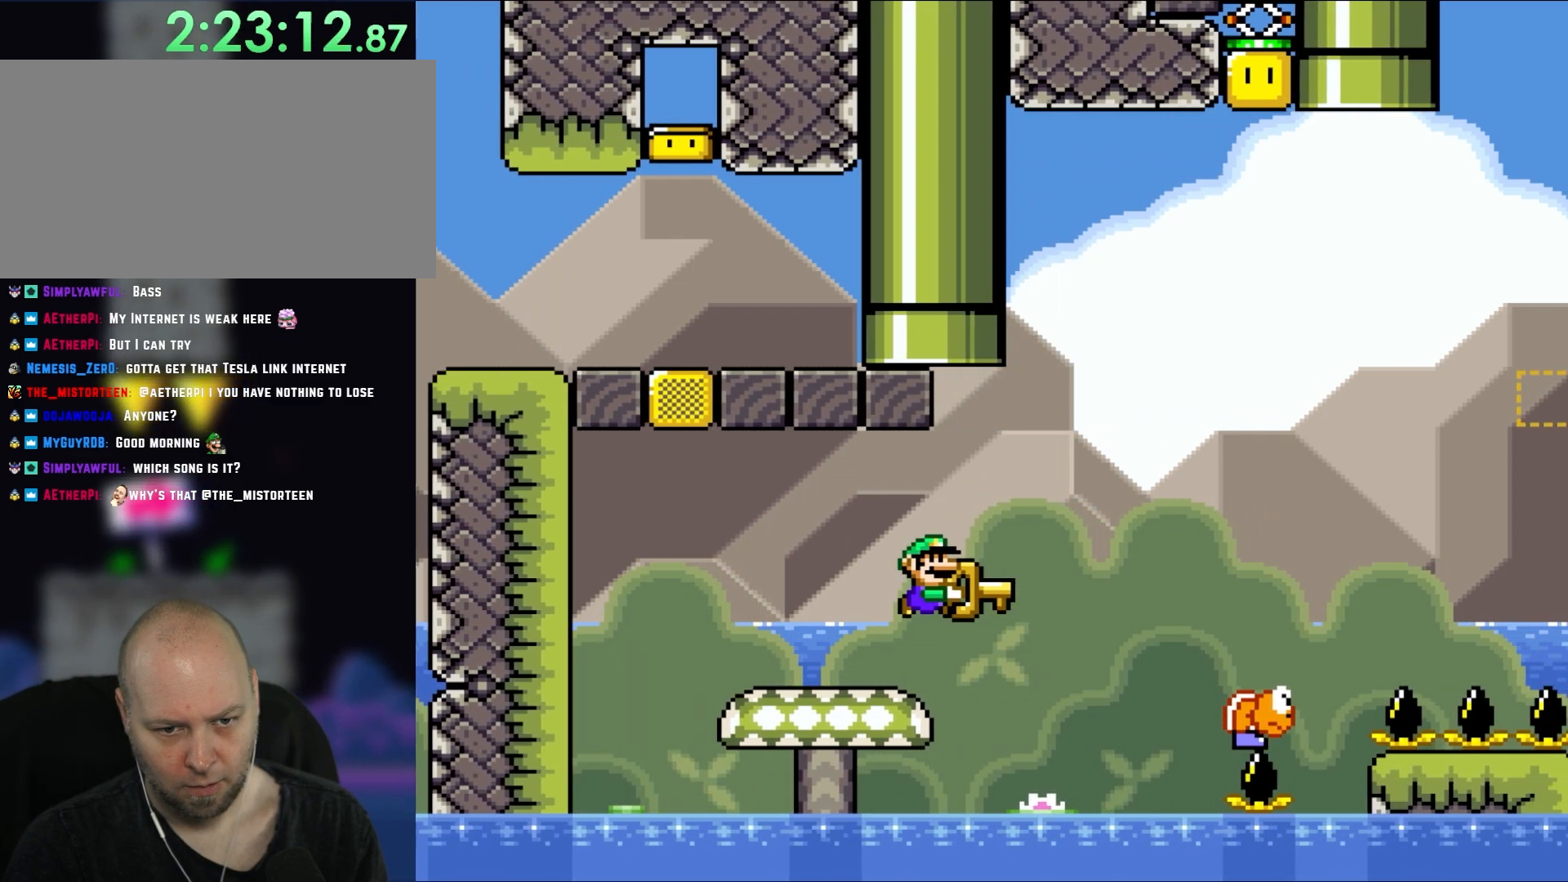
{"buttons": ["B", "Y", "DPAD_RIGHT"], "events": [[33, "B", "down"]]}
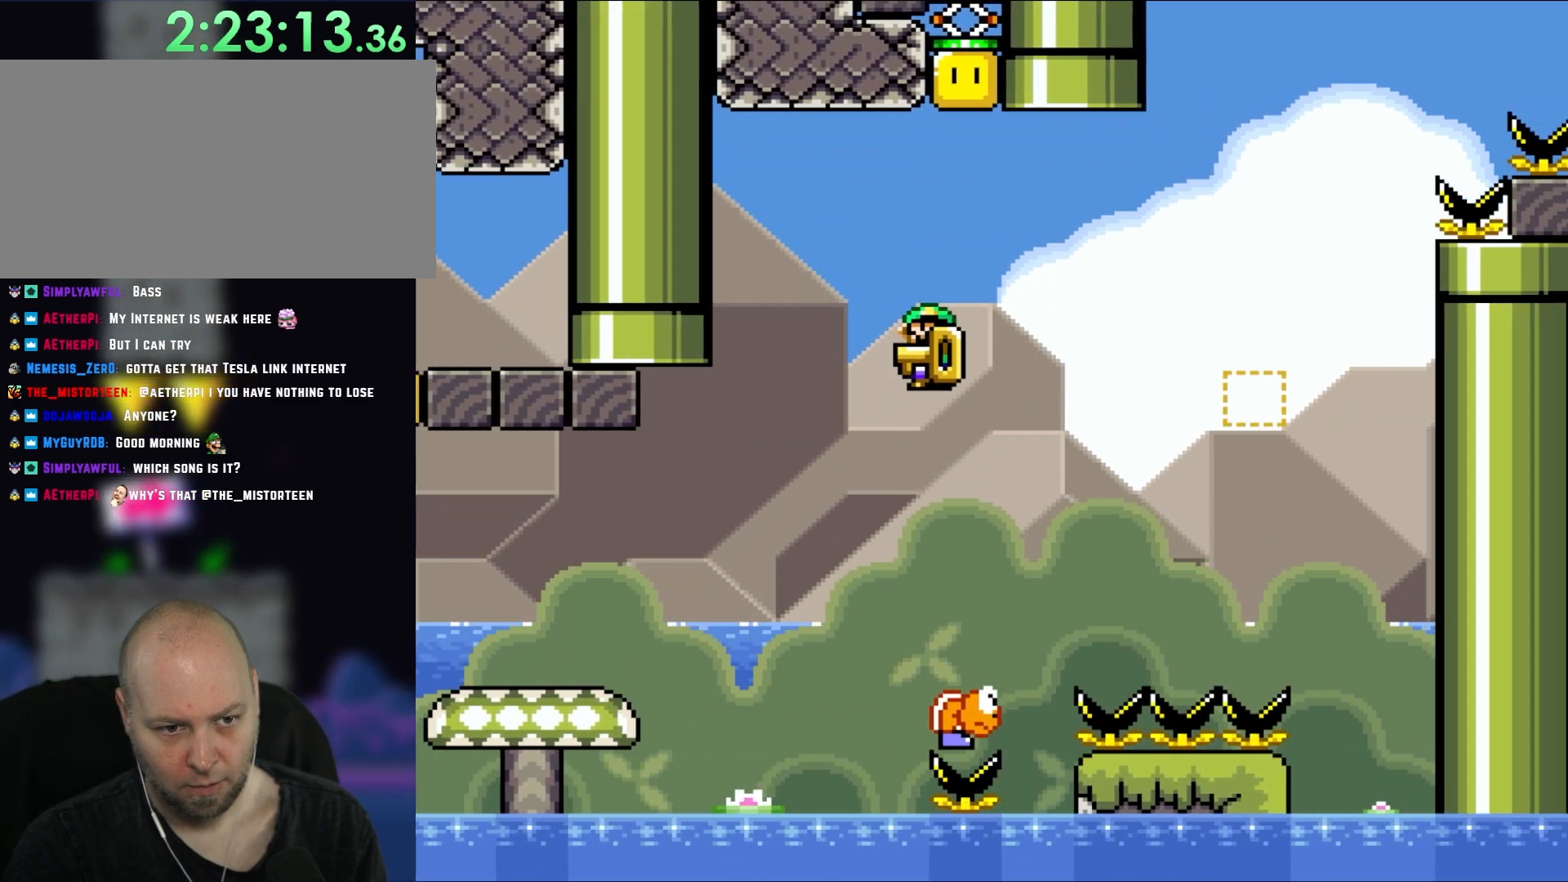
{"buttons": ["B", "Y"], "events": [[17, "DPAD_RIGHT", "up"], [50, "DPAD_LEFT", "down"], [183, "DPAD_LEFT", "up"], [317, "DPAD_RIGHT", "down"], [450, "DPAD_RIGHT", "up"]]}